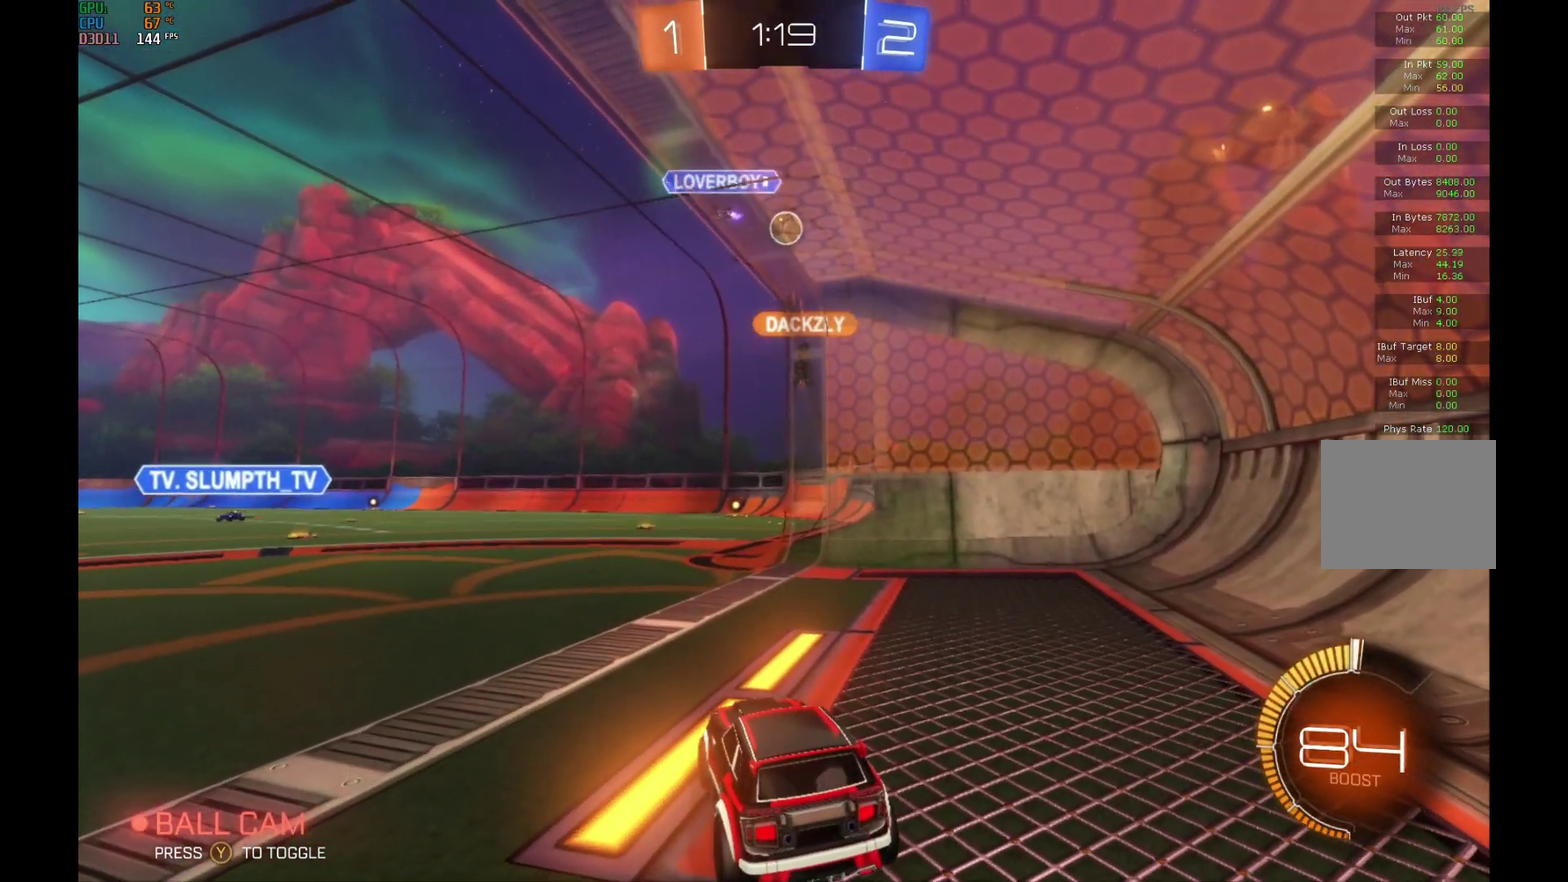
Gameplay with a controller (Xbox layout); each line is a JSON object with the inputs held at the frame after it. "events" lists button and stick changes between this image and that frame as [ms after this image, input, new state], when the widget could be followed in between. Not read: L3 R3.
{"buttons": ["R2"], "left_stick": "center", "events": []}
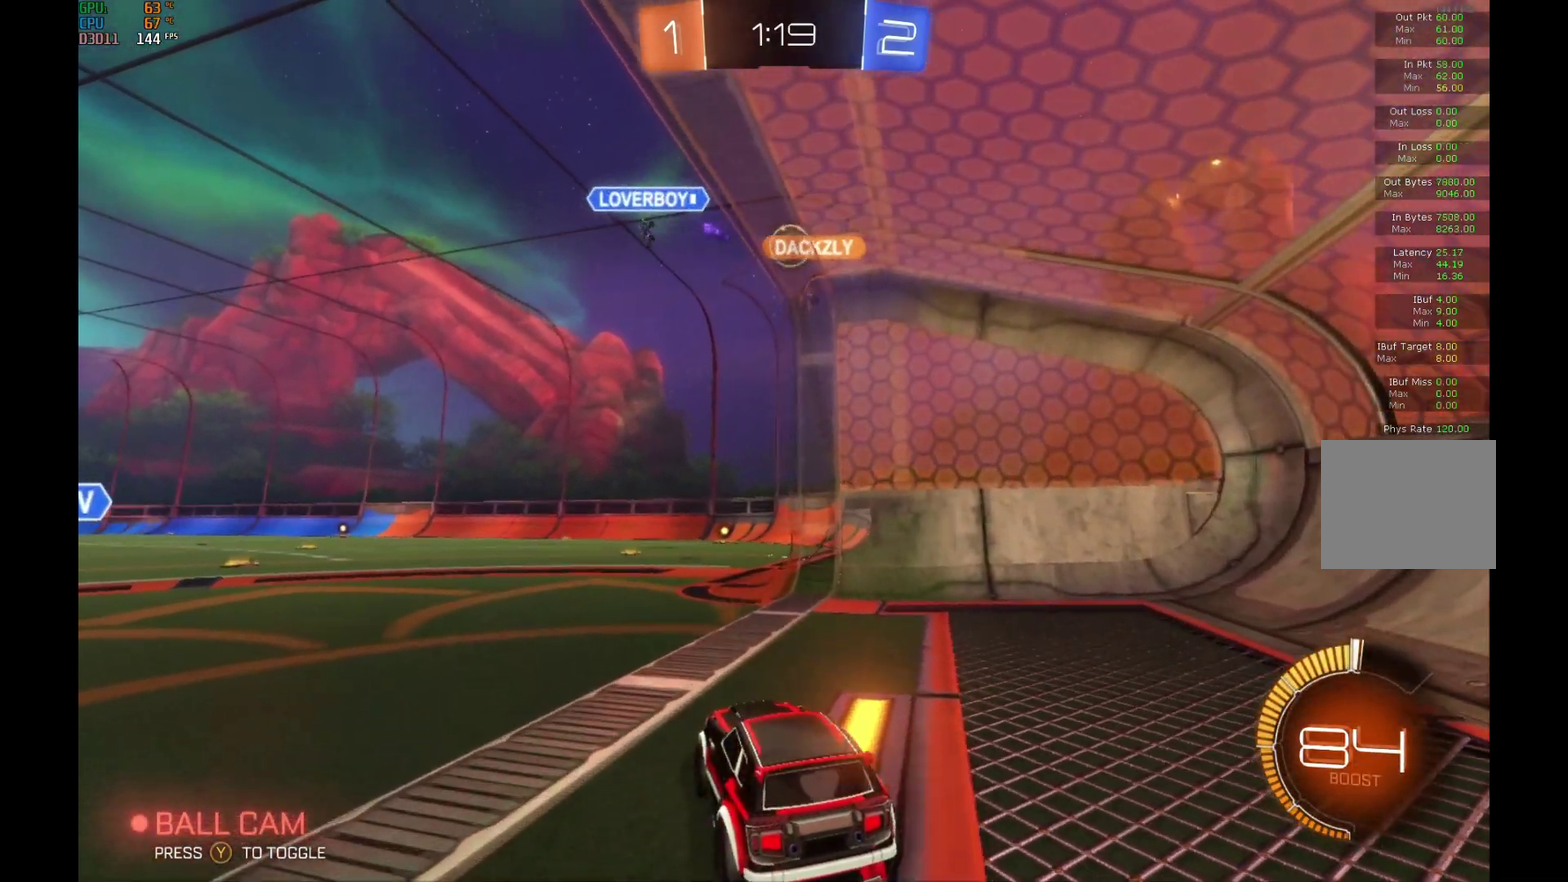
{"buttons": ["R2"], "left_stick": "center", "events": []}
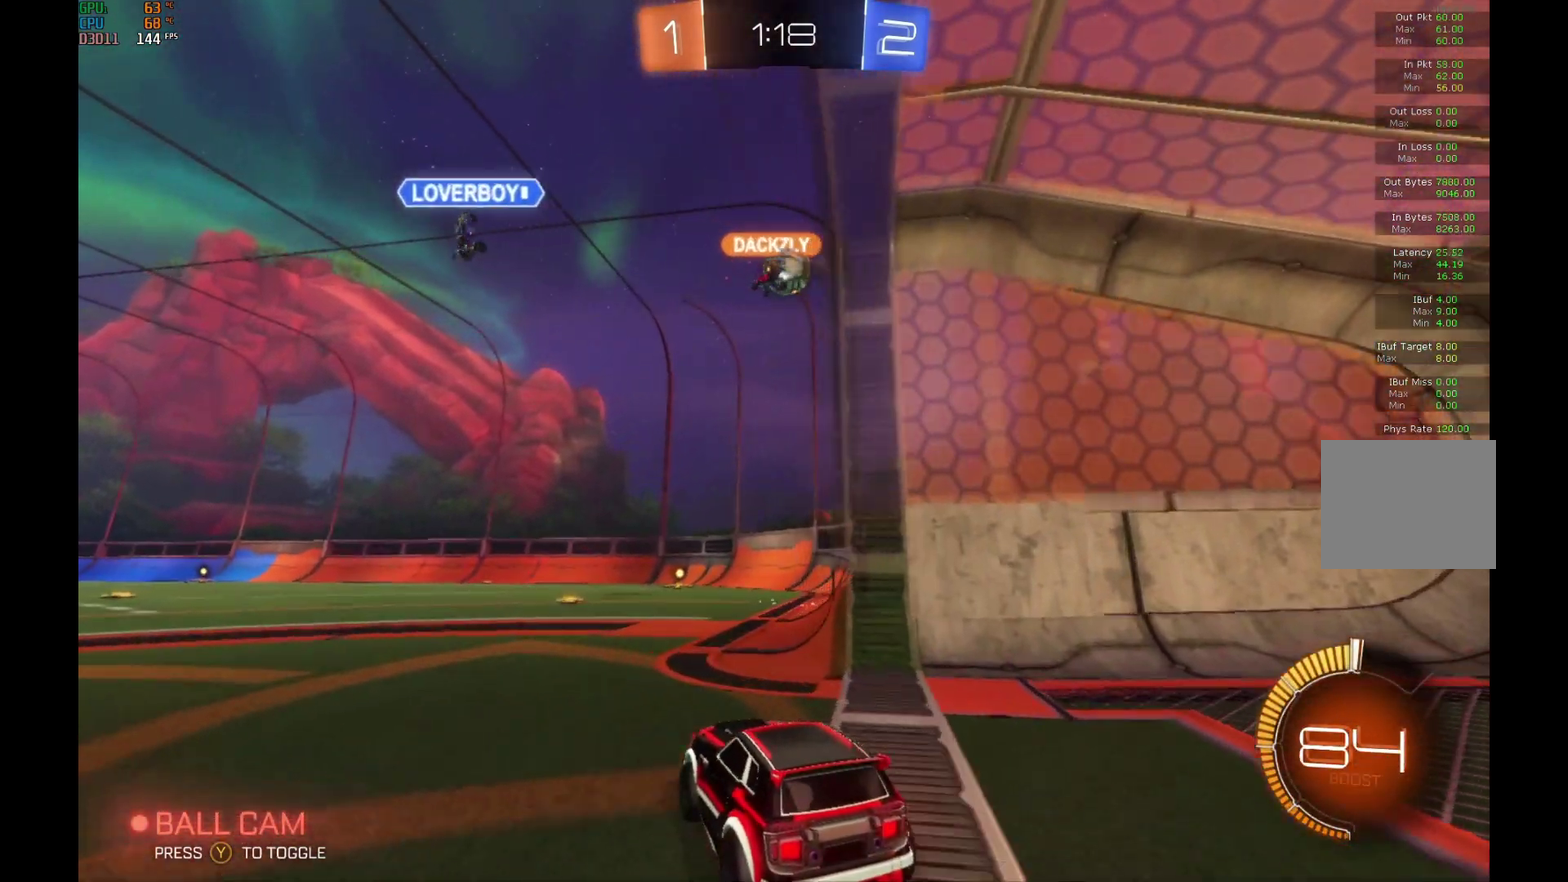
{"buttons": ["L2"], "left_stick": "down", "events": [[233, "L2", "down"], [233, "R2", "up"], [500, "left_stick", "down"]]}
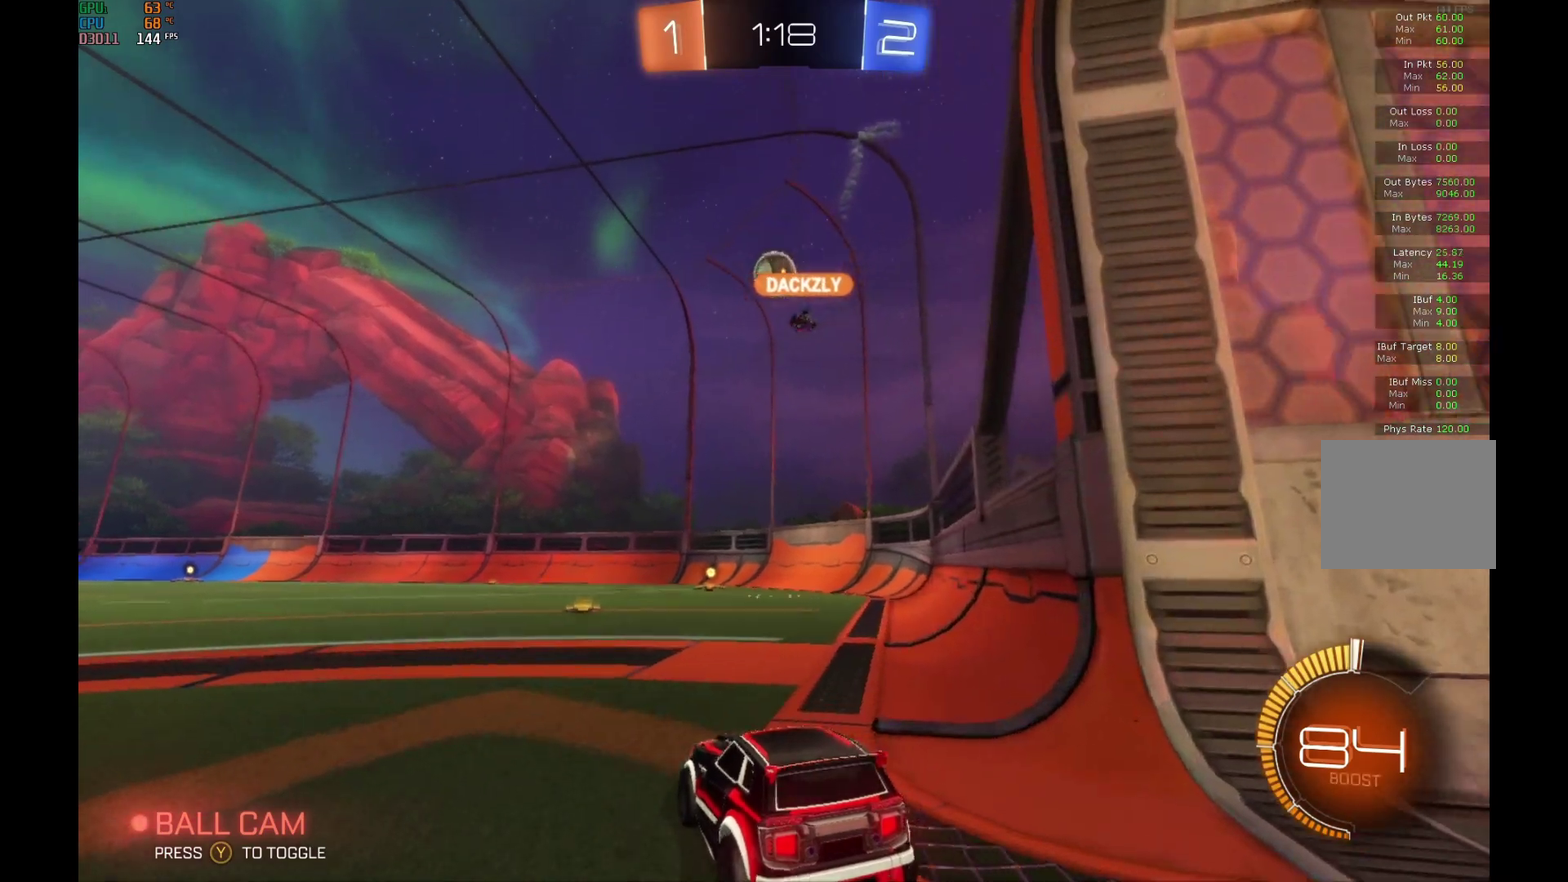
{"buttons": ["L2"], "left_stick": "down", "events": [[100, "left_stick", "down-right"], [500, "left_stick", "down"]]}
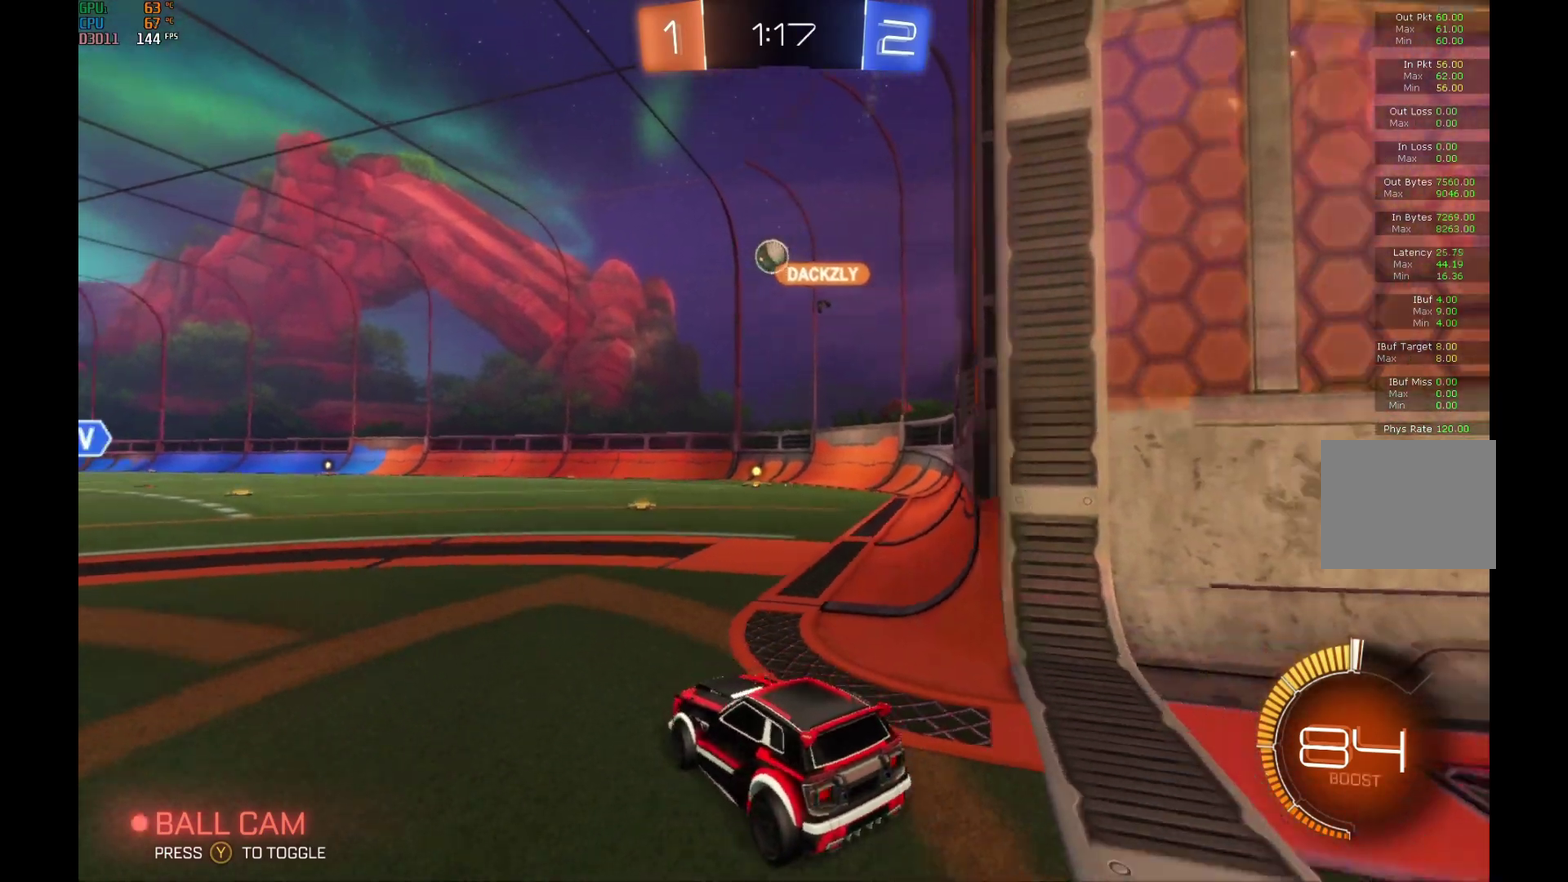
{"buttons": ["L2"], "left_stick": "right", "events": [[100, "left_stick", "down-right"], [333, "left_stick", "right"]]}
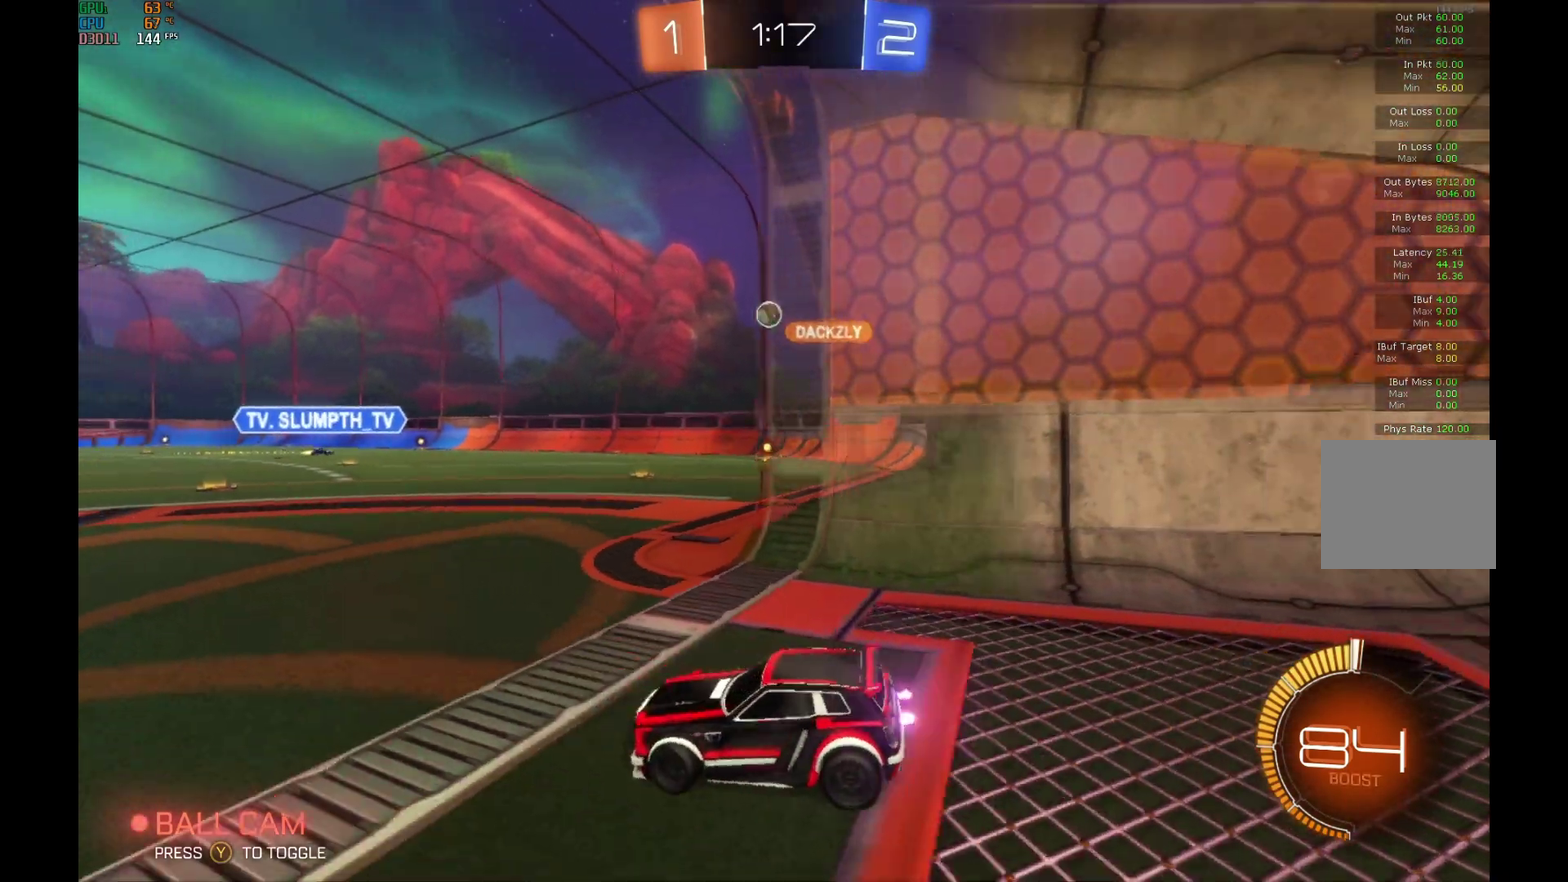
{"buttons": [], "left_stick": "center", "events": [[67, "L2", "up"], [233, "left_stick", "center"]]}
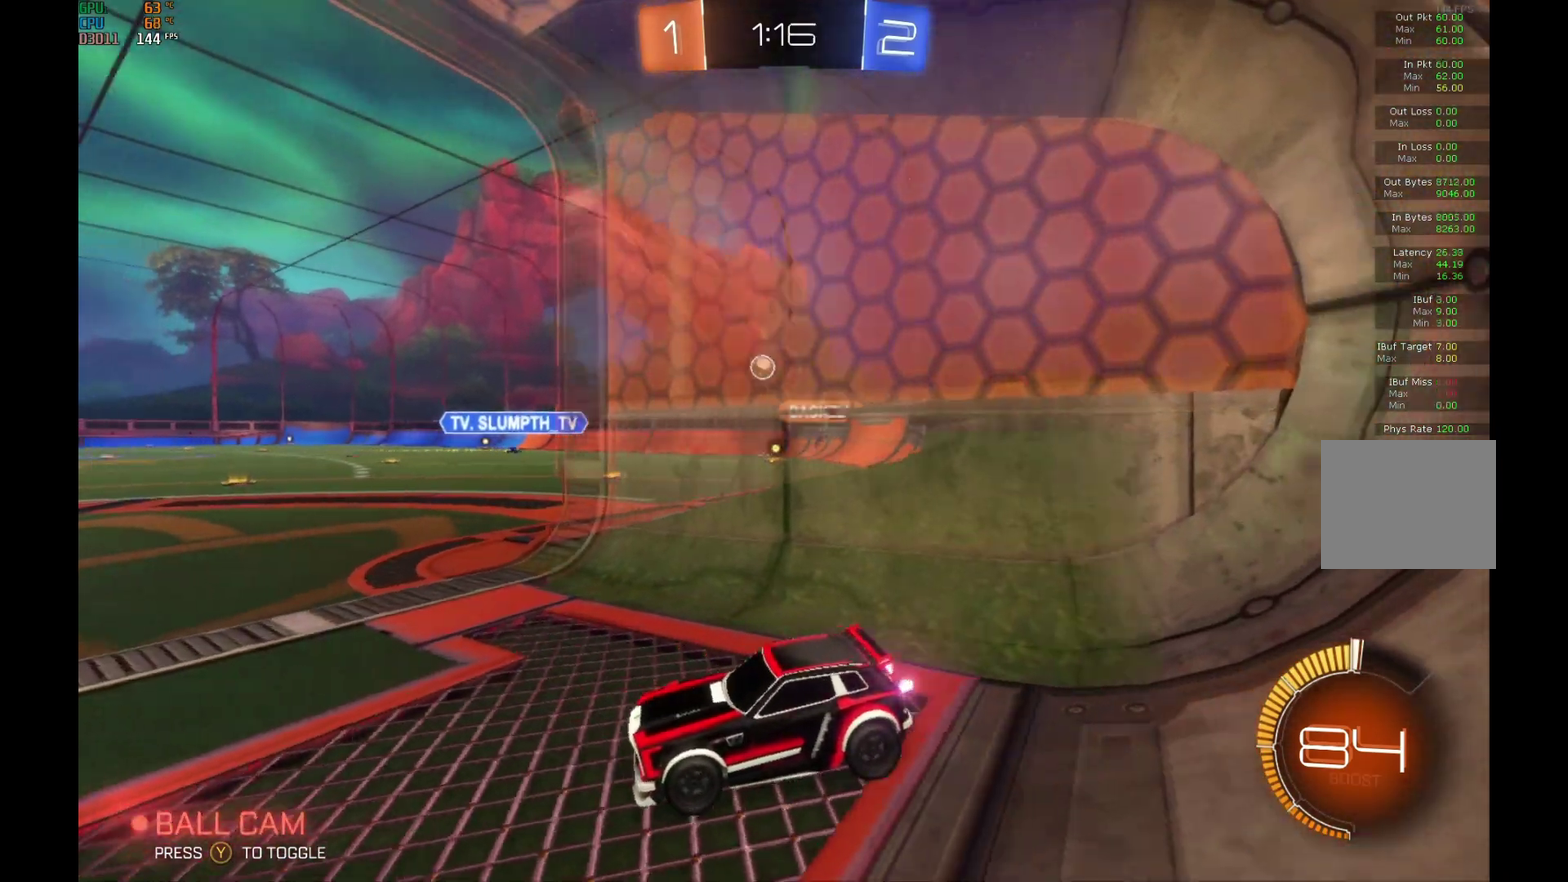
{"buttons": ["R2"], "left_stick": "right", "events": [[33, "R2", "down"], [67, "left_stick", "left"], [400, "left_stick", "center"], [500, "left_stick", "right"]]}
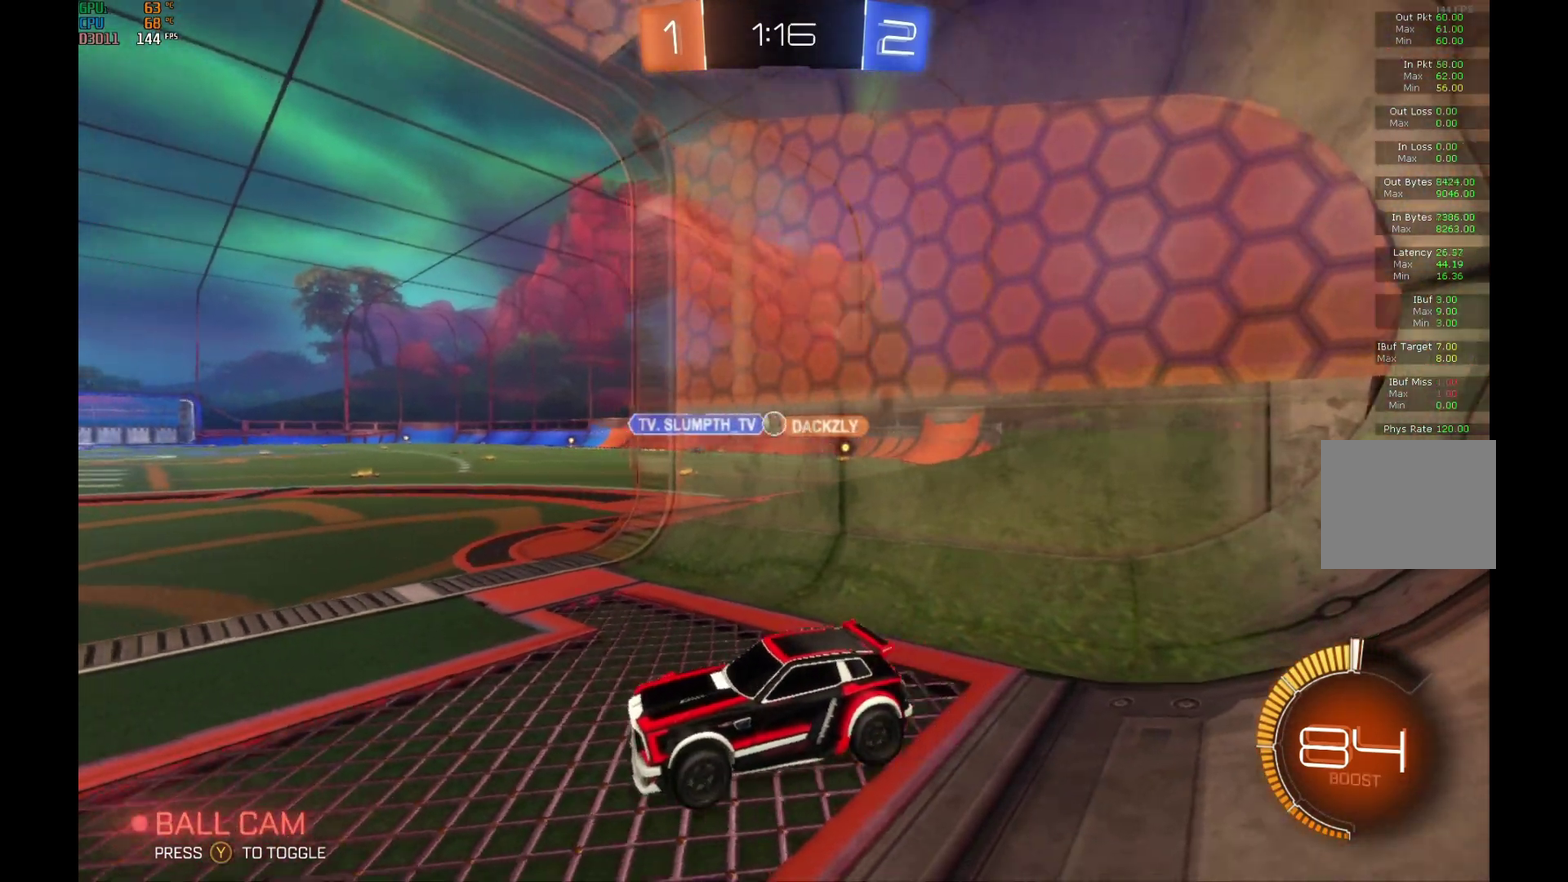
{"buttons": ["R2"], "left_stick": "right"}
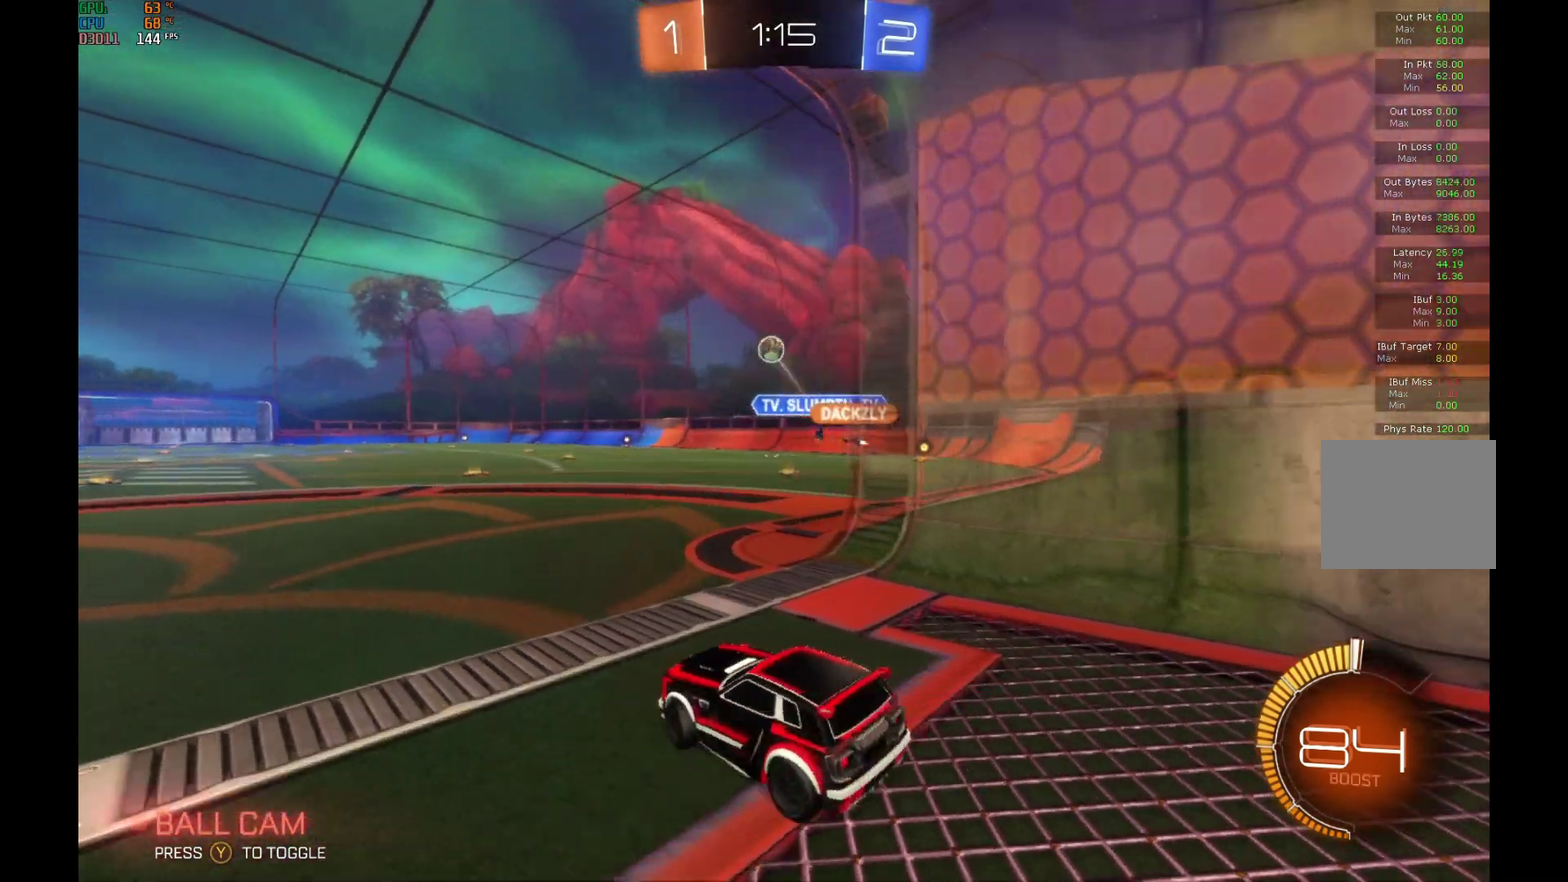
{"buttons": ["B", "R2"], "left_stick": "center", "events": [[67, "left_stick", "center"], [133, "R2", "up"], [167, "left_stick", "left"], [200, "R2", "down"], [367, "left_stick", "center"], [433, "B", "down"]]}
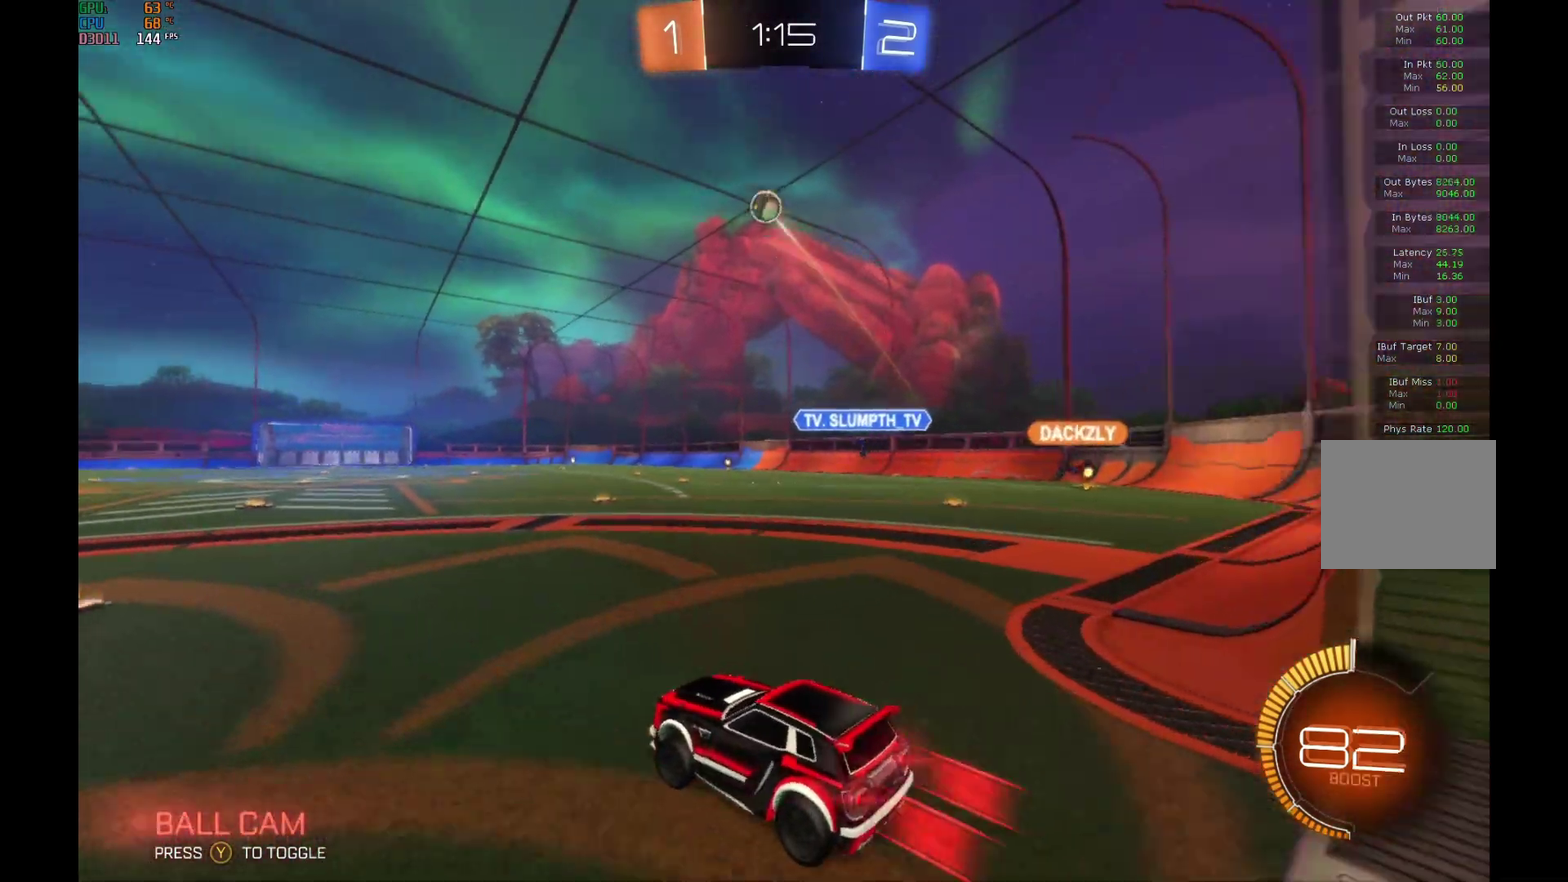
{"buttons": ["R2"], "left_stick": "center", "events": [[233, "left_stick", "left"], [300, "left_stick", "center"], [400, "B", "up"]]}
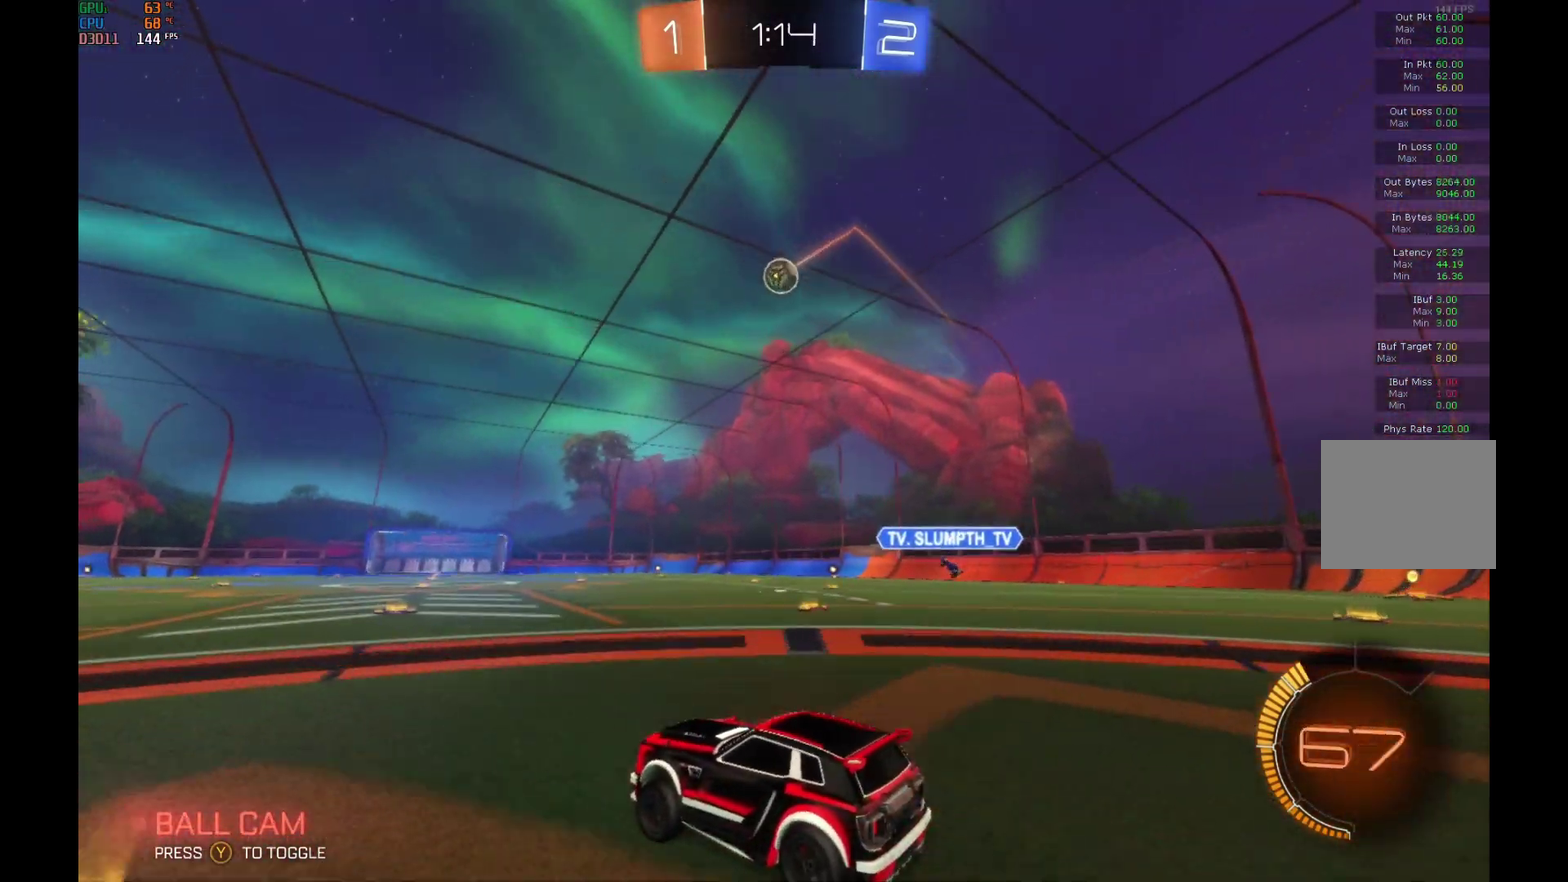
{"buttons": ["B", "R2"], "left_stick": "center", "events": [[67, "left_stick", "right"], [133, "B", "down"], [267, "left_stick", "center"]]}
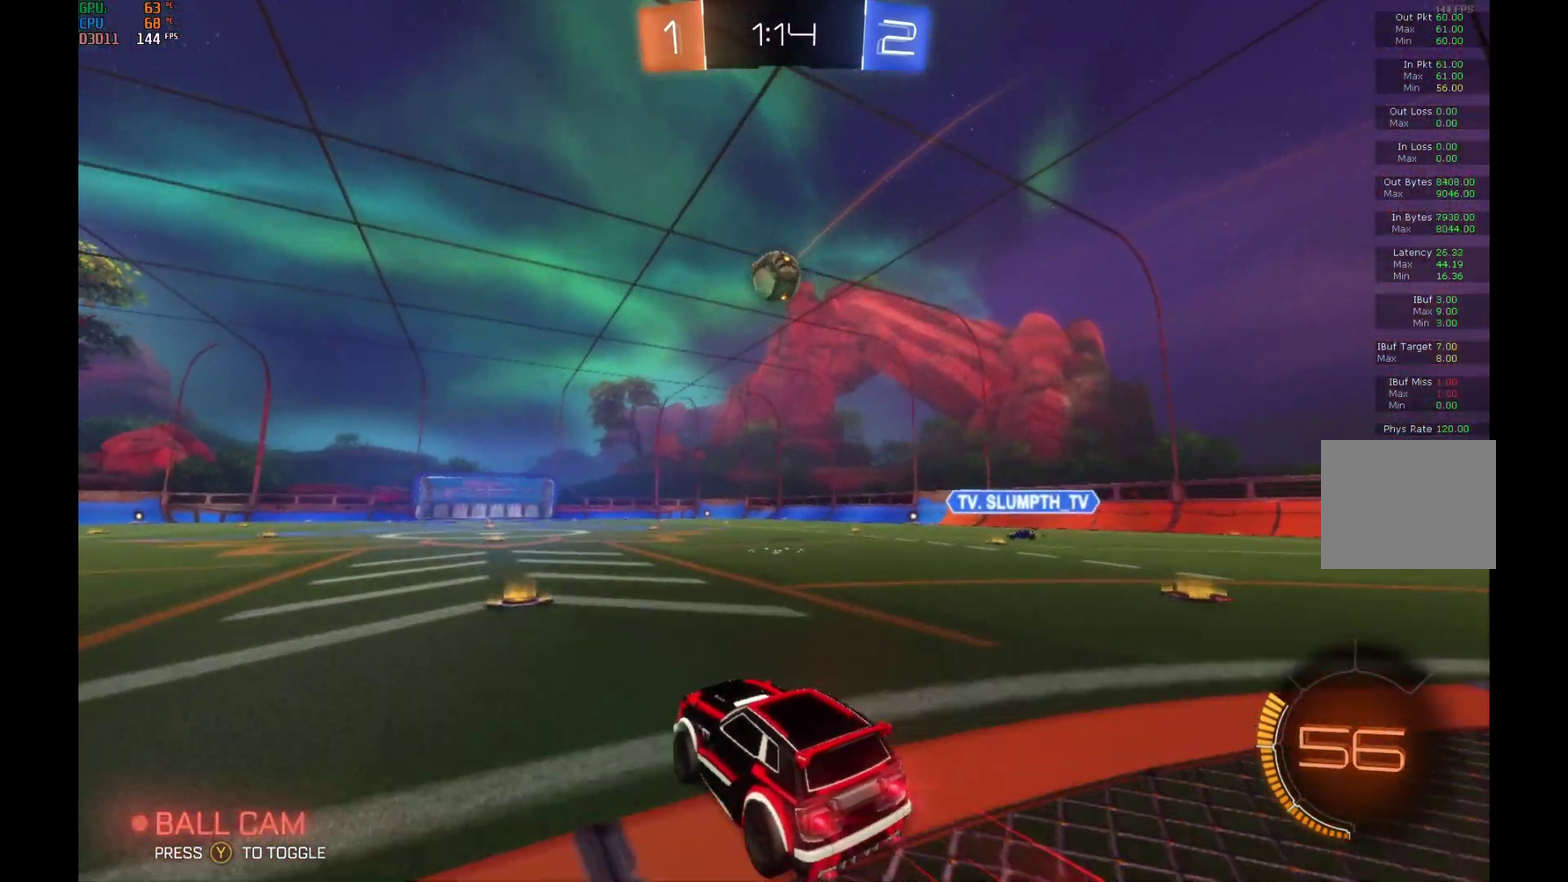
{"buttons": ["R2"], "left_stick": "right", "events": [[133, "left_stick", "left"], [233, "left_stick", "center"], [300, "A", "down"], [300, "left_stick", "down-right"], [467, "A", "up"], [467, "B", "up"], [500, "left_stick", "right"]]}
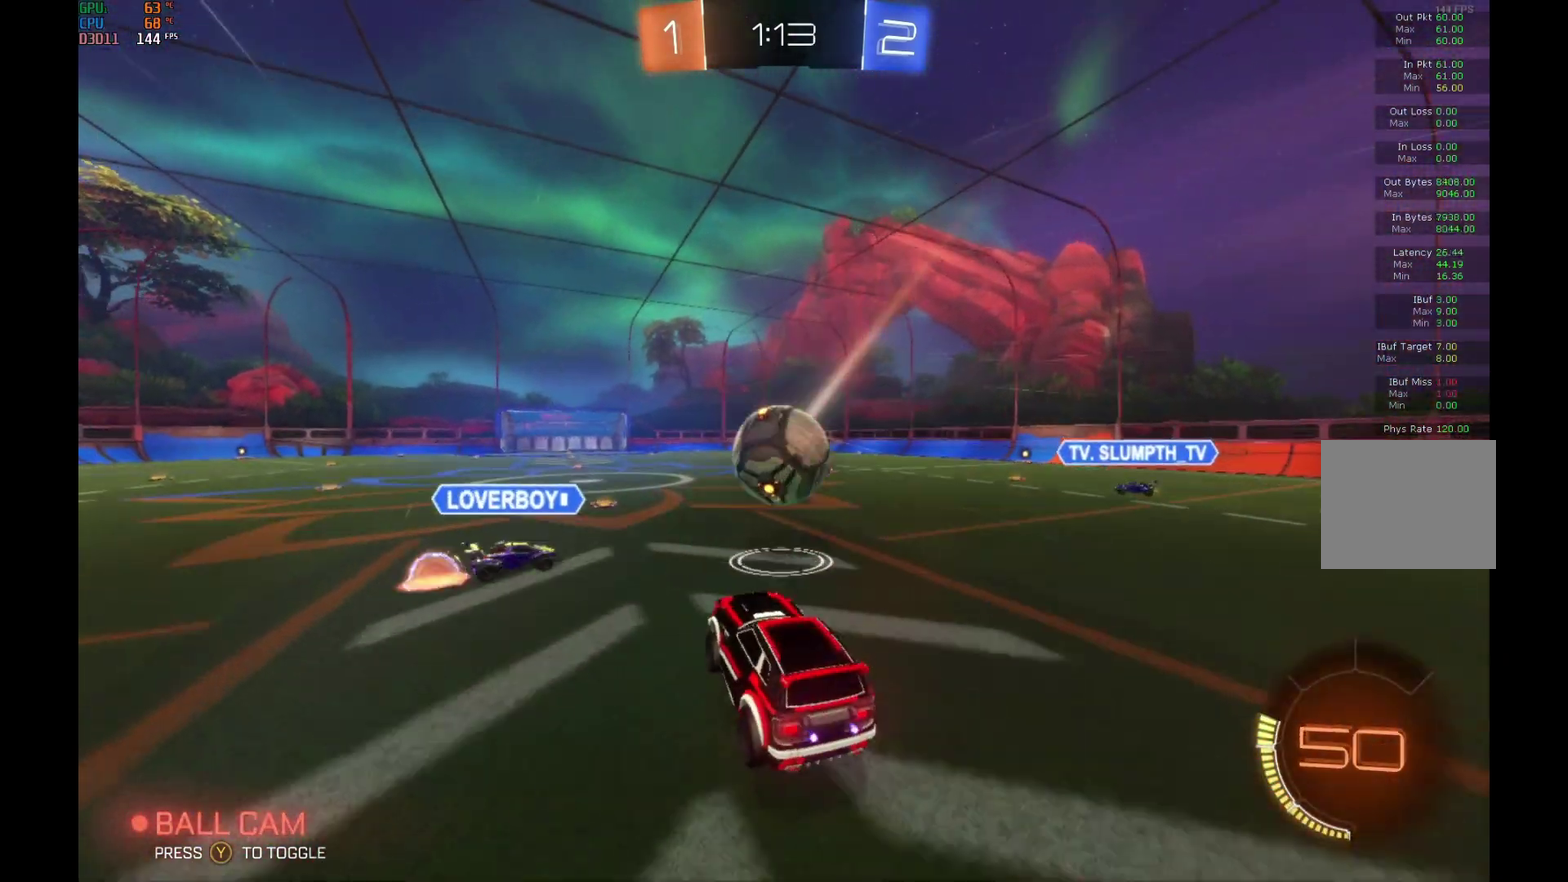
{"buttons": ["R2"], "left_stick": "center", "events": [[67, "A", "down"], [67, "R1", "down"], [100, "left_stick", "up-right"], [400, "A", "up"], [433, "R1", "up"], [433, "left_stick", "center"]]}
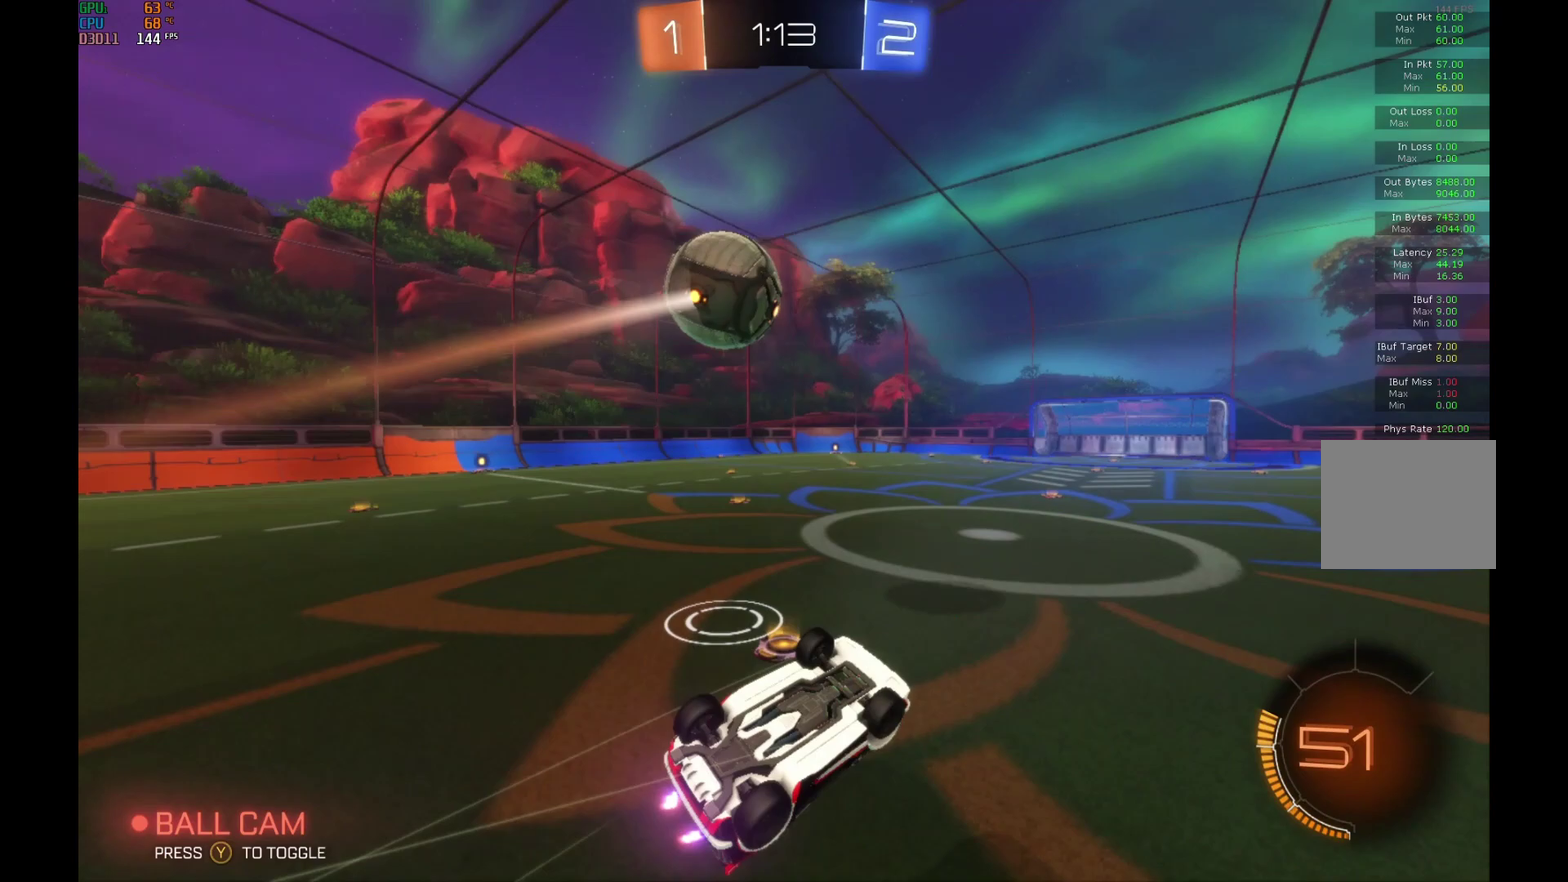
{"buttons": ["R2"], "left_stick": "center", "events": [[200, "left_stick", "left"], [300, "left_stick", "center"]]}
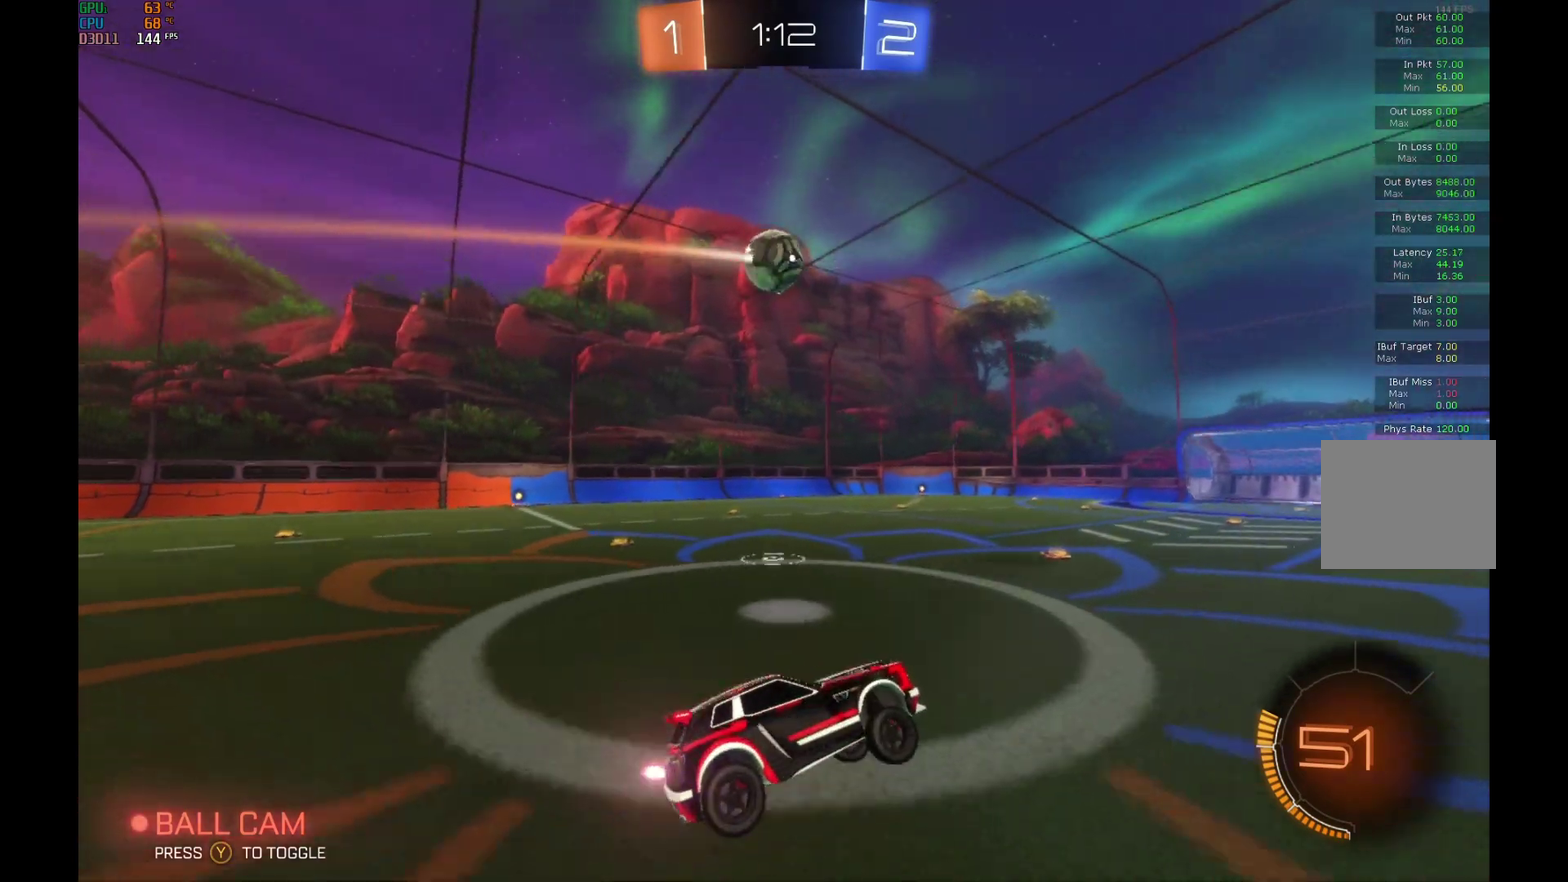
{"buttons": ["R2"], "left_stick": "left", "events": [[233, "left_stick", "left"]]}
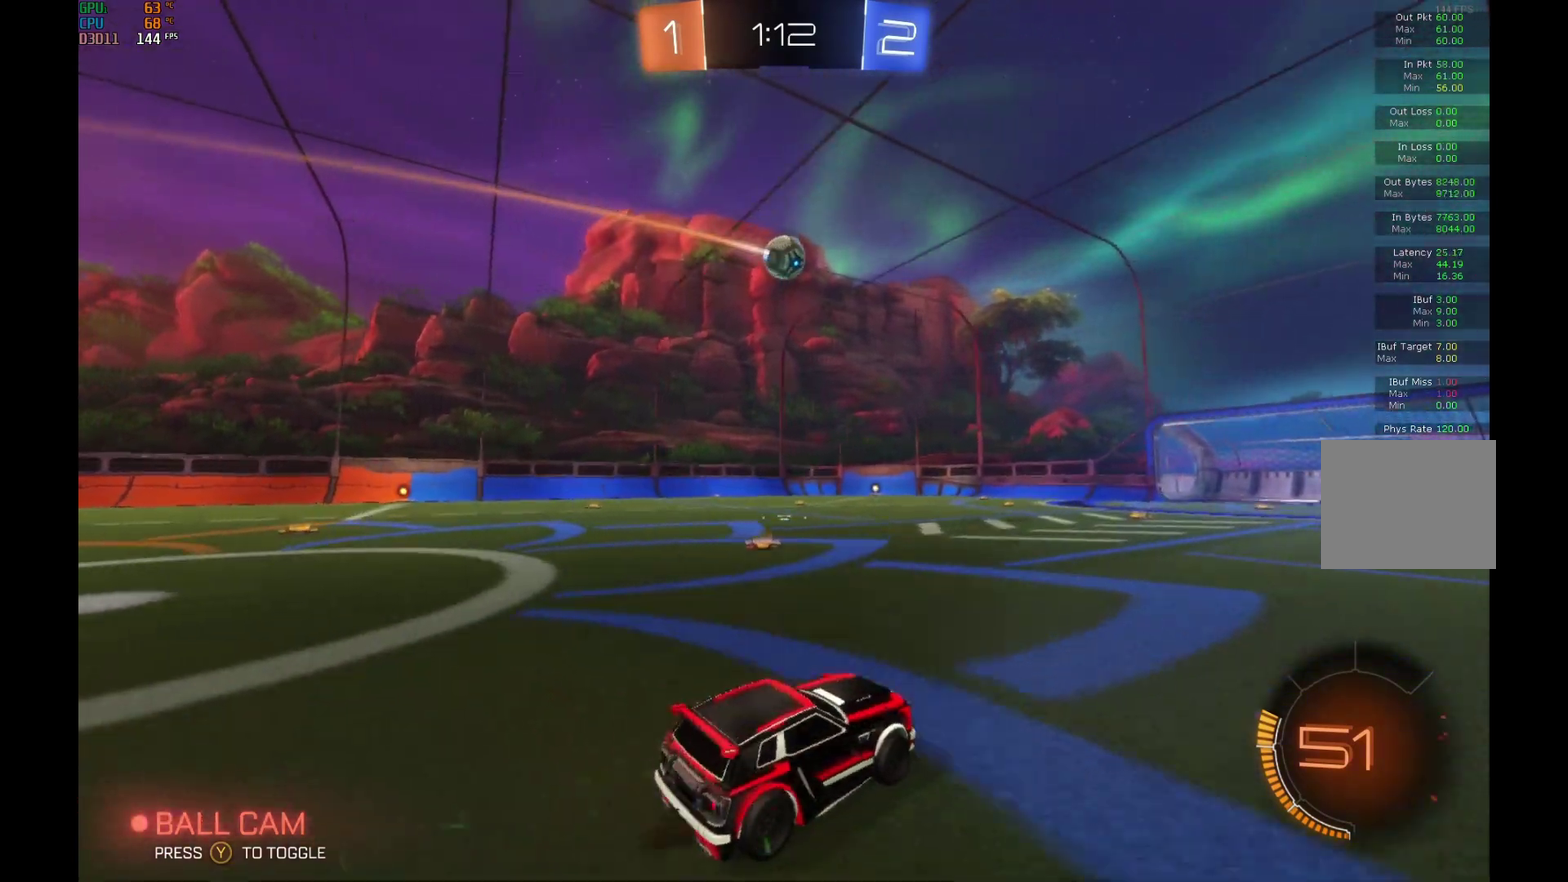
{"buttons": ["B", "R2"], "left_stick": "left", "events": [[233, "B", "down"]]}
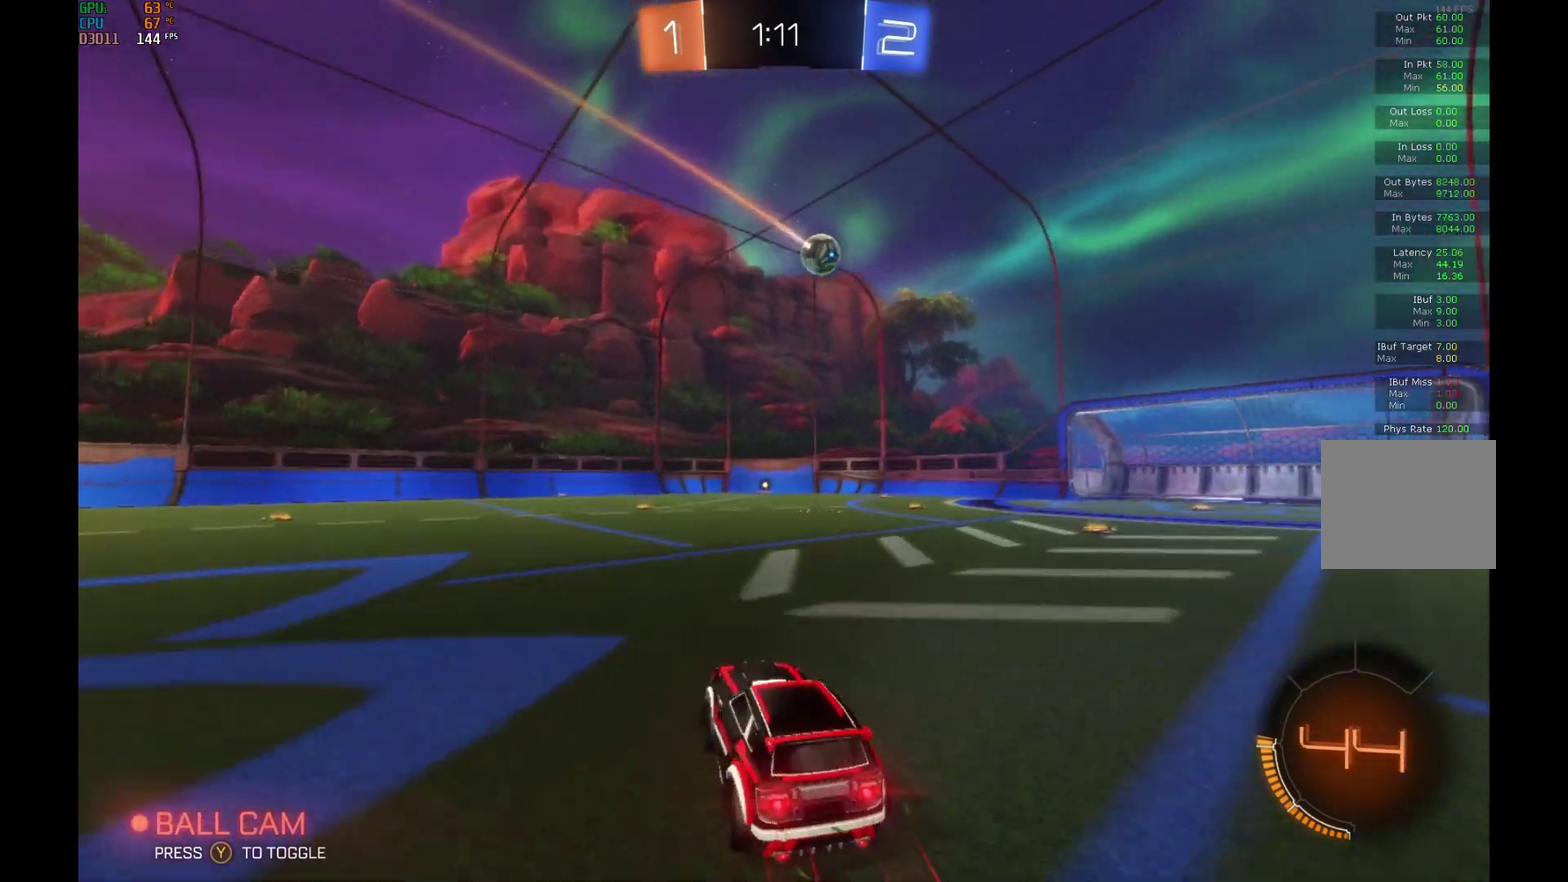
{"buttons": ["R2"], "left_stick": "right", "events": [[133, "left_stick", "center"], [333, "B", "up"], [400, "left_stick", "right"]]}
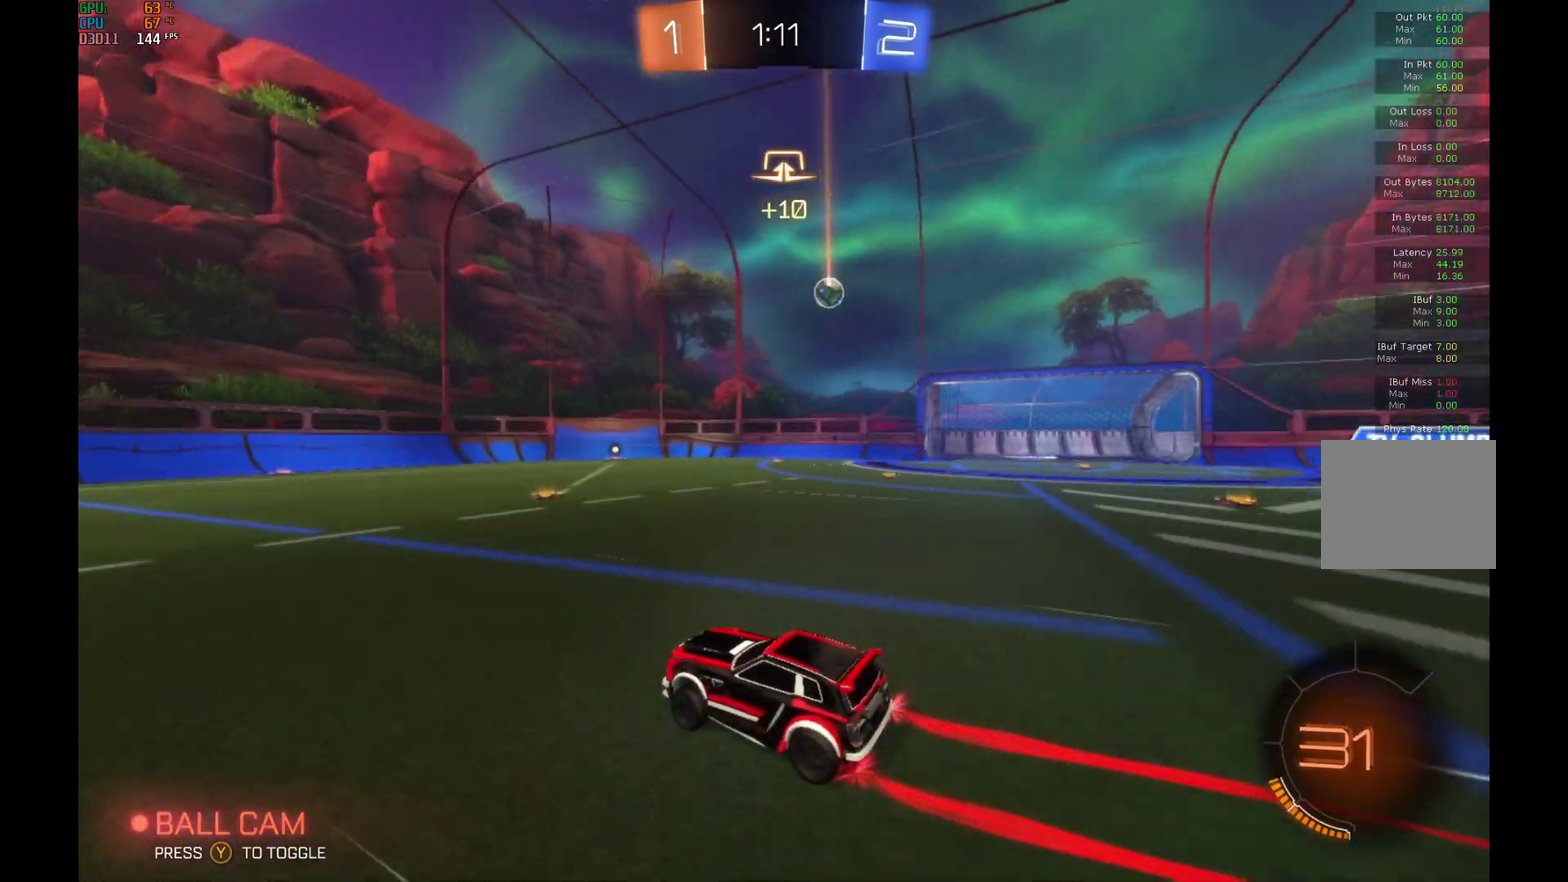
{"buttons": ["R2"], "left_stick": "center", "events": [[500, "left_stick", "center"]]}
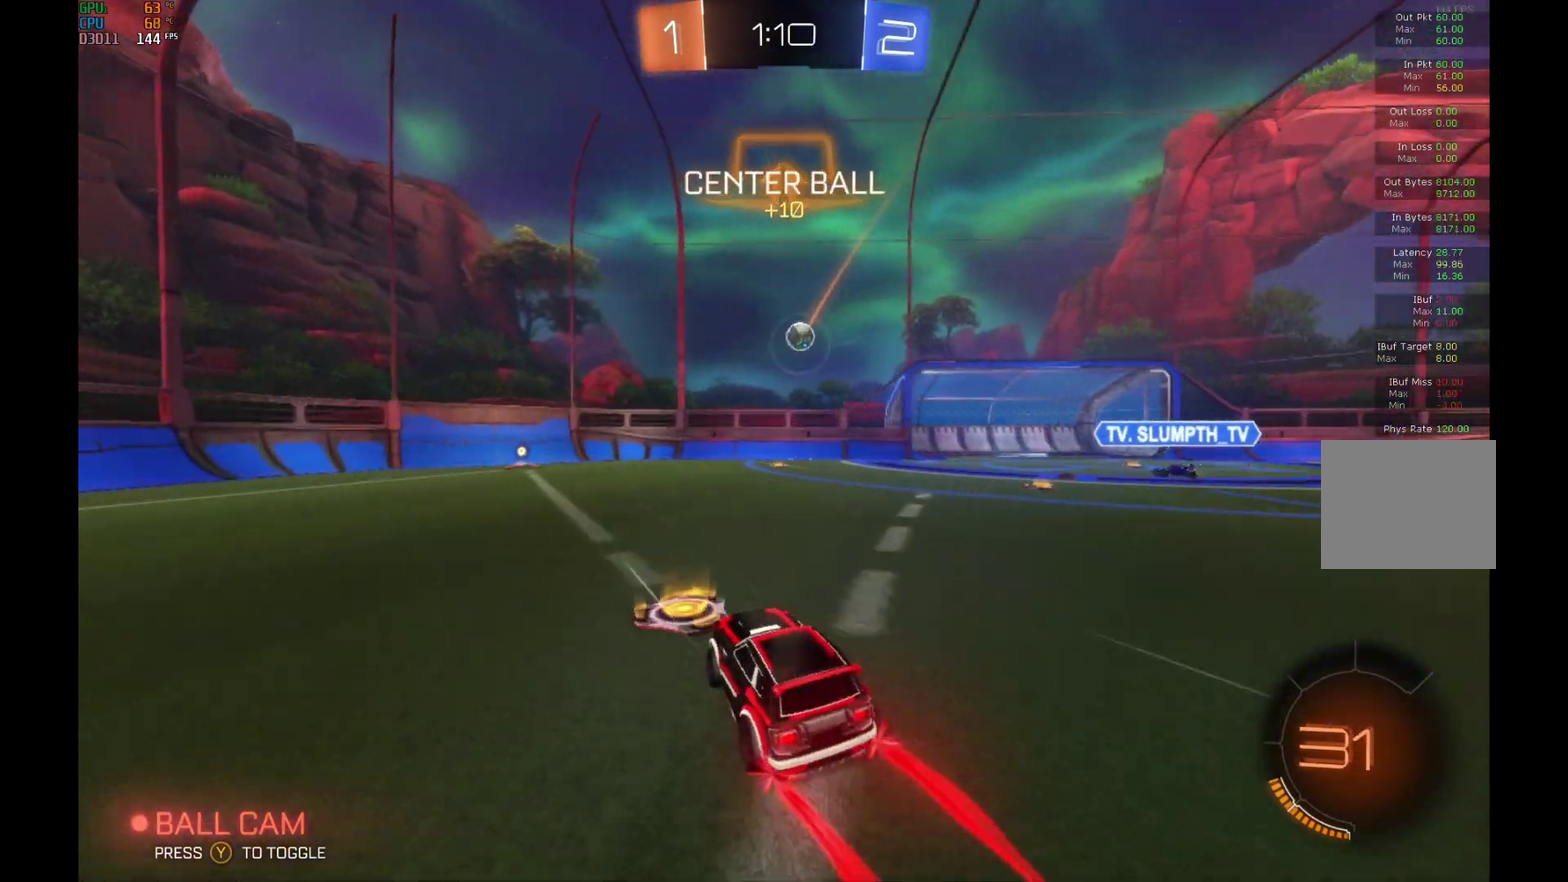
{"buttons": ["A", "R1", "R2"], "left_stick": "down-right", "events": [[233, "left_stick", "right"], [400, "A", "down"], [400, "R1", "down"], [400, "left_stick", "down-right"]]}
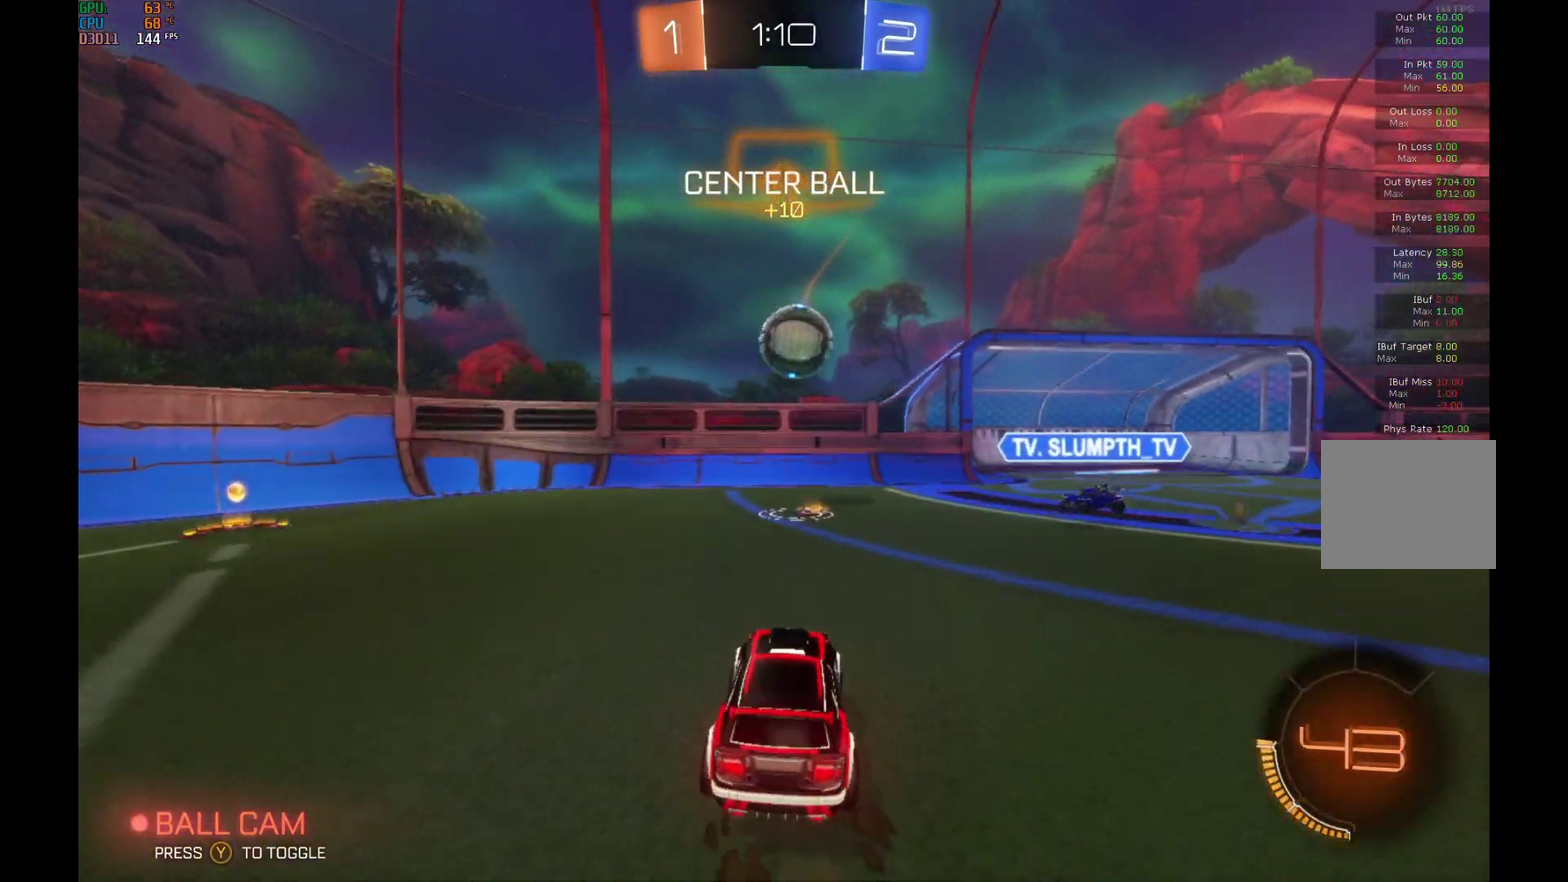
{"buttons": ["R2"], "left_stick": "center", "events": [[33, "A", "up"], [33, "R1", "up"], [67, "left_stick", "down"], [100, "R1", "down"], [200, "R1", "up"], [233, "left_stick", "center"]]}
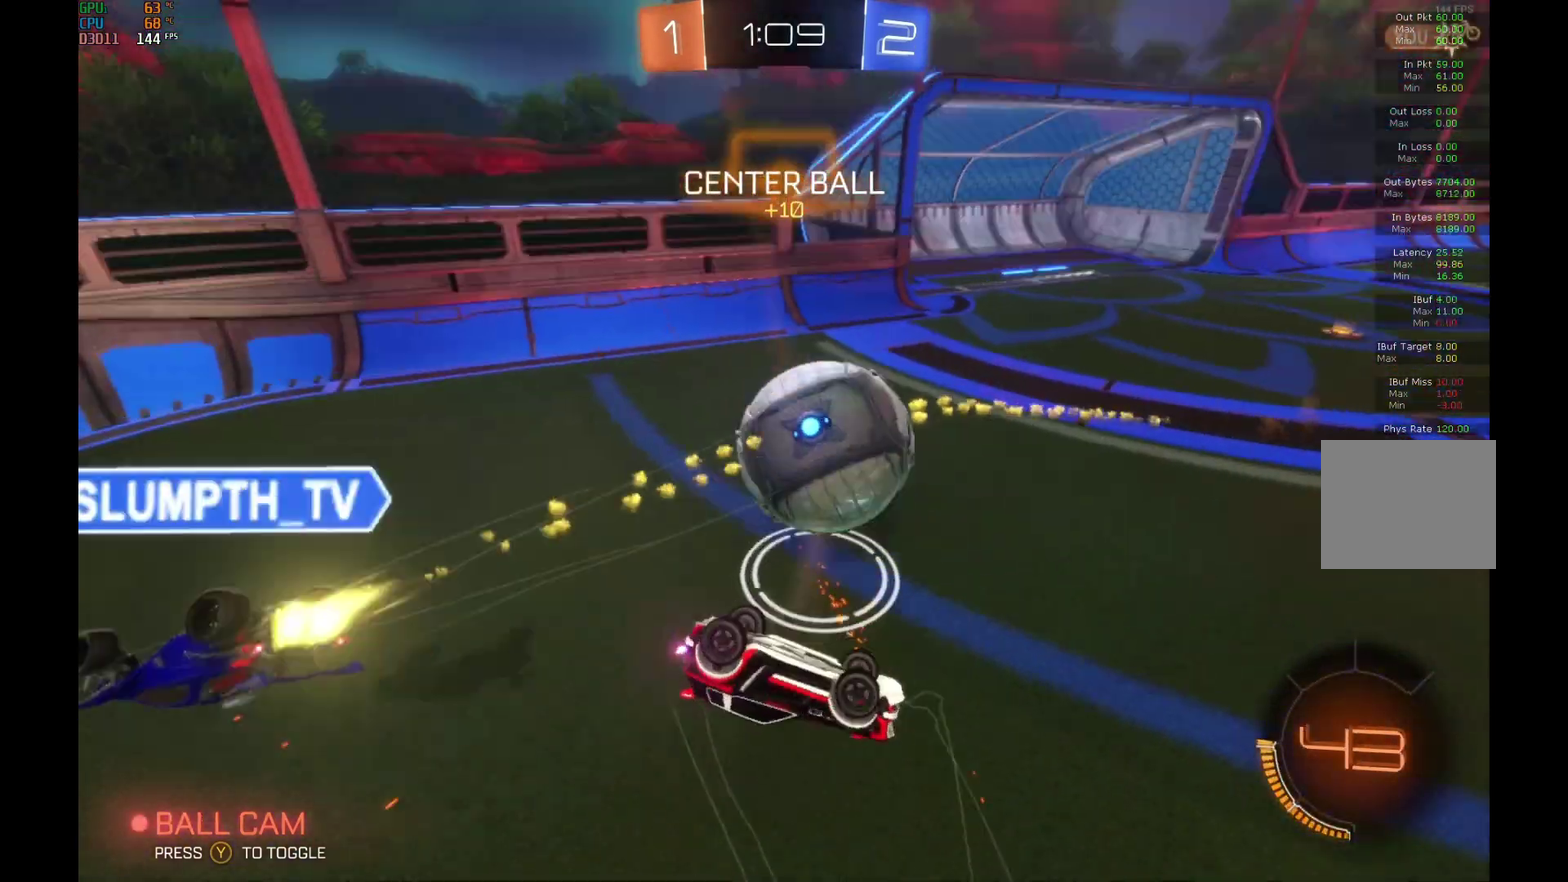
{"buttons": ["R2"], "left_stick": "center", "events": [[267, "left_stick", "down-right"], [400, "left_stick", "down"], [467, "left_stick", "center"]]}
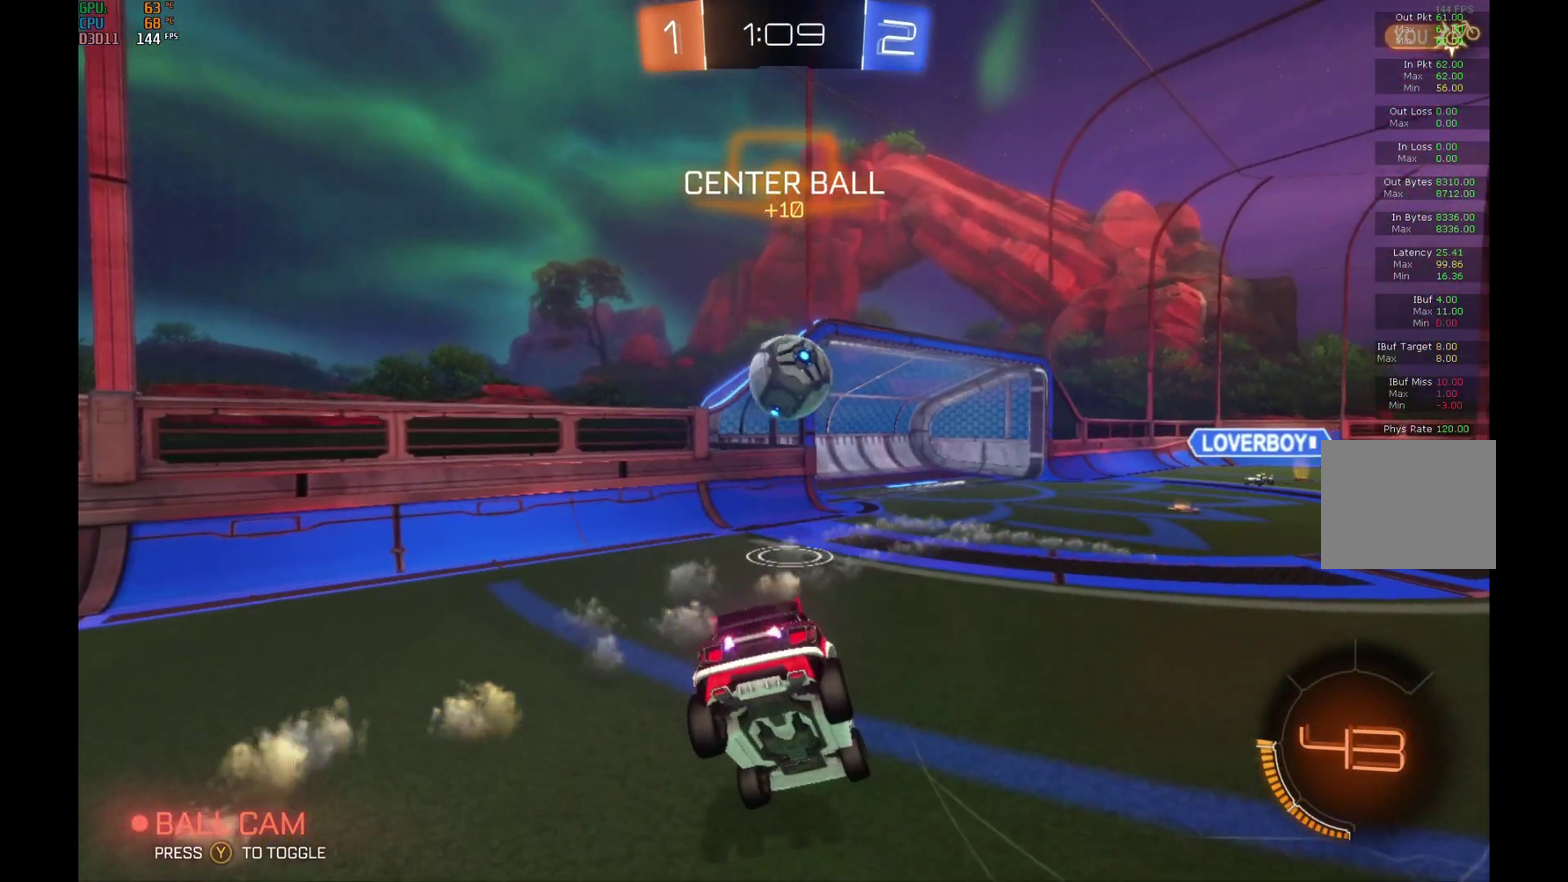
{"buttons": ["B", "R2"], "left_stick": "center", "events": [[167, "B", "down"]]}
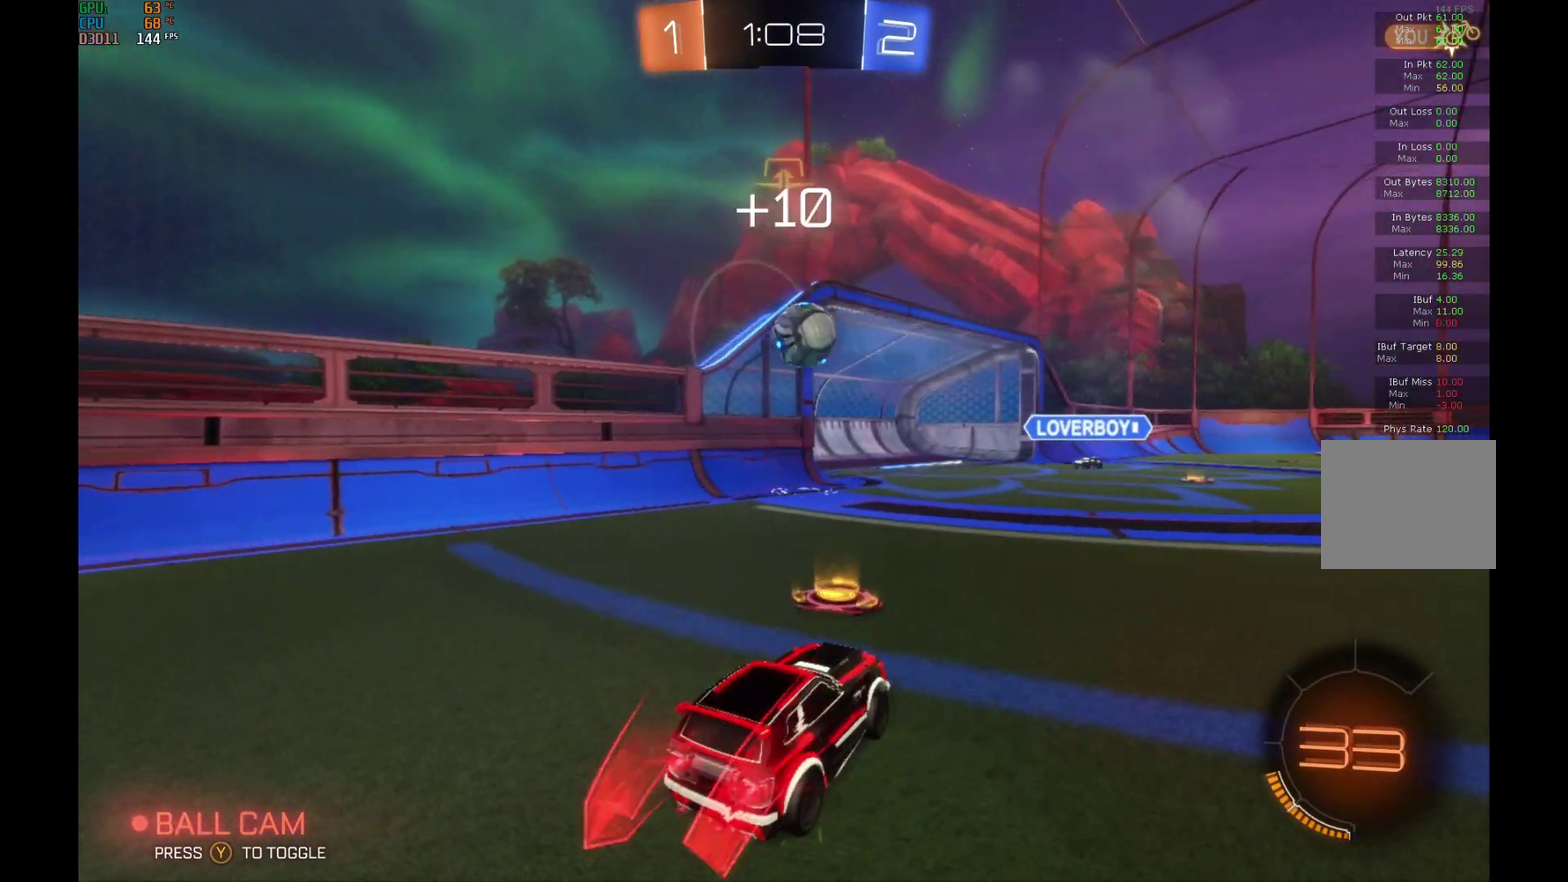
{"buttons": ["B", "R2"], "left_stick": "center", "events": [[133, "left_stick", "right"], [333, "left_stick", "center"]]}
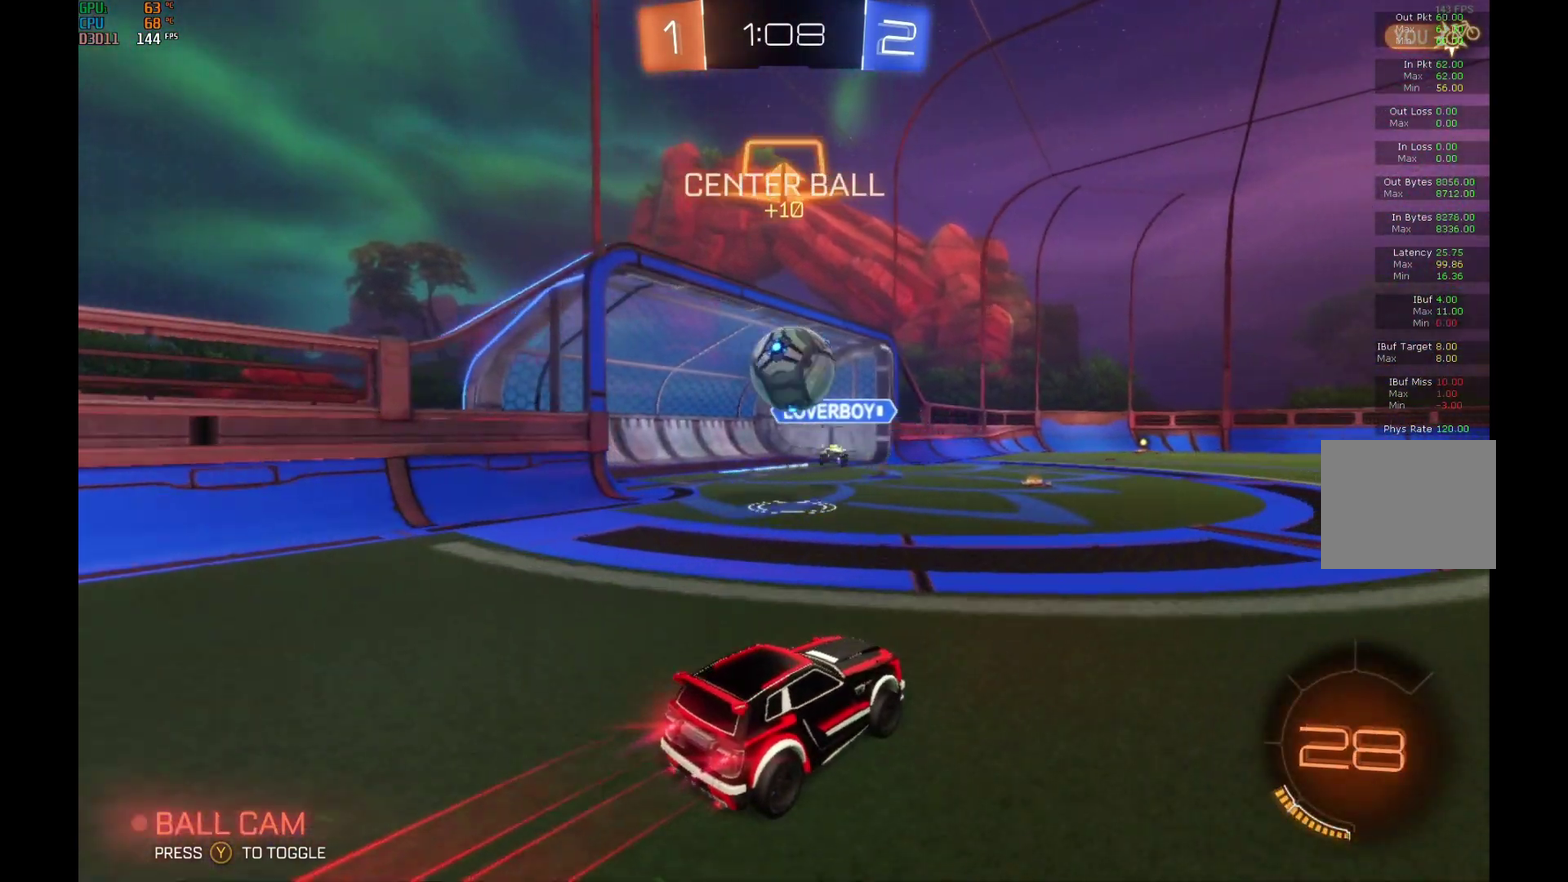
{"buttons": ["R2"], "left_stick": "right", "events": [[100, "A", "down"], [133, "R1", "down"], [200, "left_stick", "left"], [267, "A", "up"], [267, "R1", "up"], [300, "B", "up"], [400, "left_stick", "right"]]}
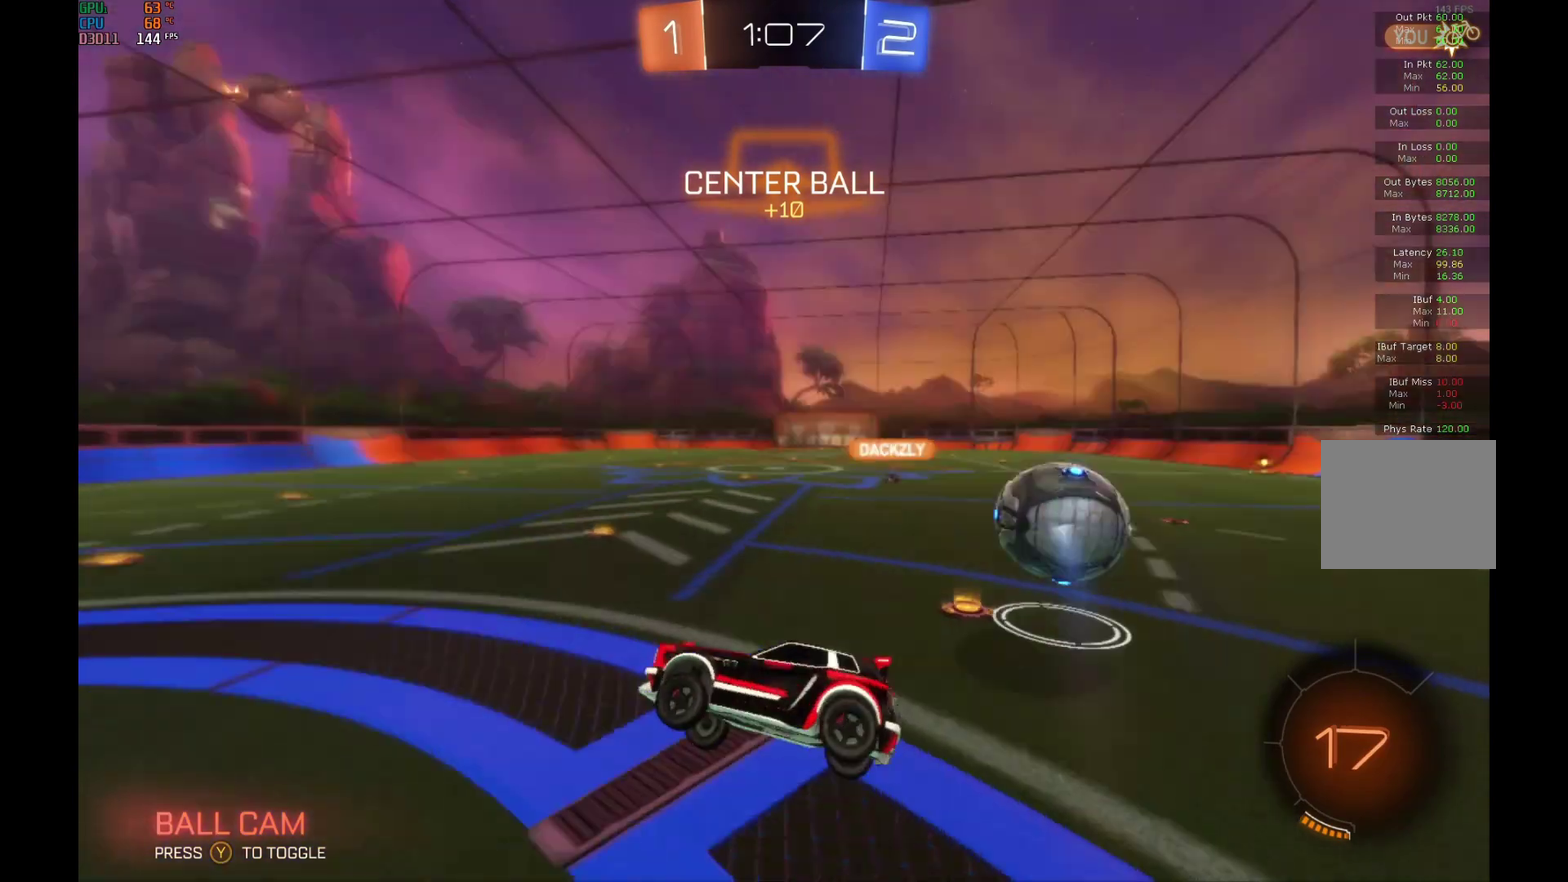
{"buttons": ["Y", "L1", "R2"], "left_stick": "down", "events": [[167, "left_stick", "center"], [333, "left_stick", "down"], [367, "L1", "down"], [500, "Y", "down"]]}
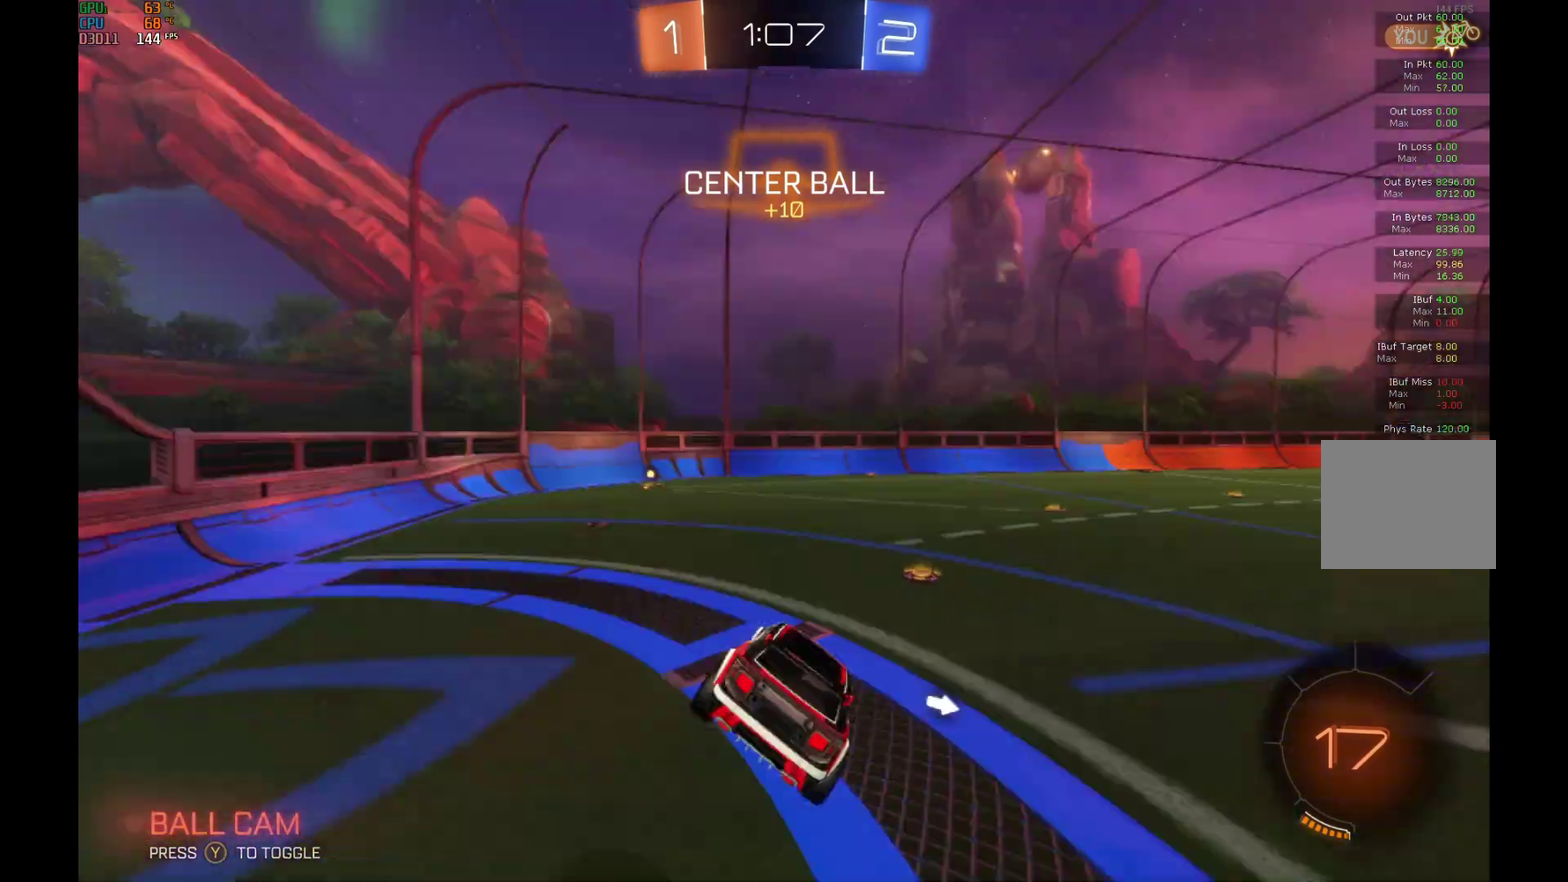
{"buttons": ["R2"], "left_stick": "left", "events": [[100, "L1", "up"], [133, "Y", "up"], [133, "left_stick", "center"], [467, "left_stick", "left"]]}
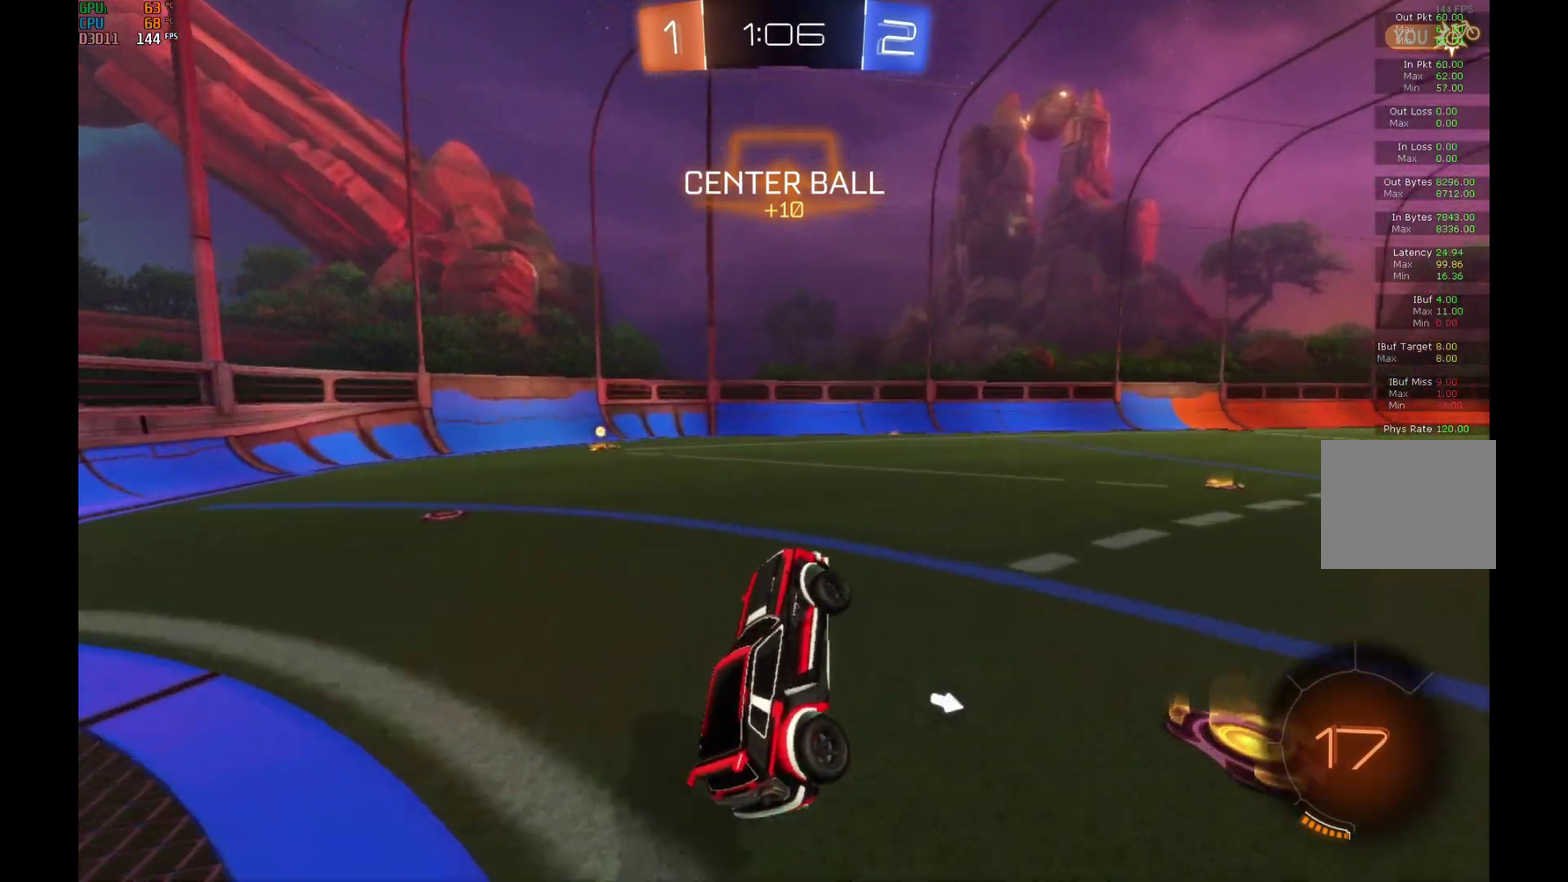
{"buttons": ["B", "R2"], "left_stick": "center", "events": [[400, "B", "down"], [467, "left_stick", "center"]]}
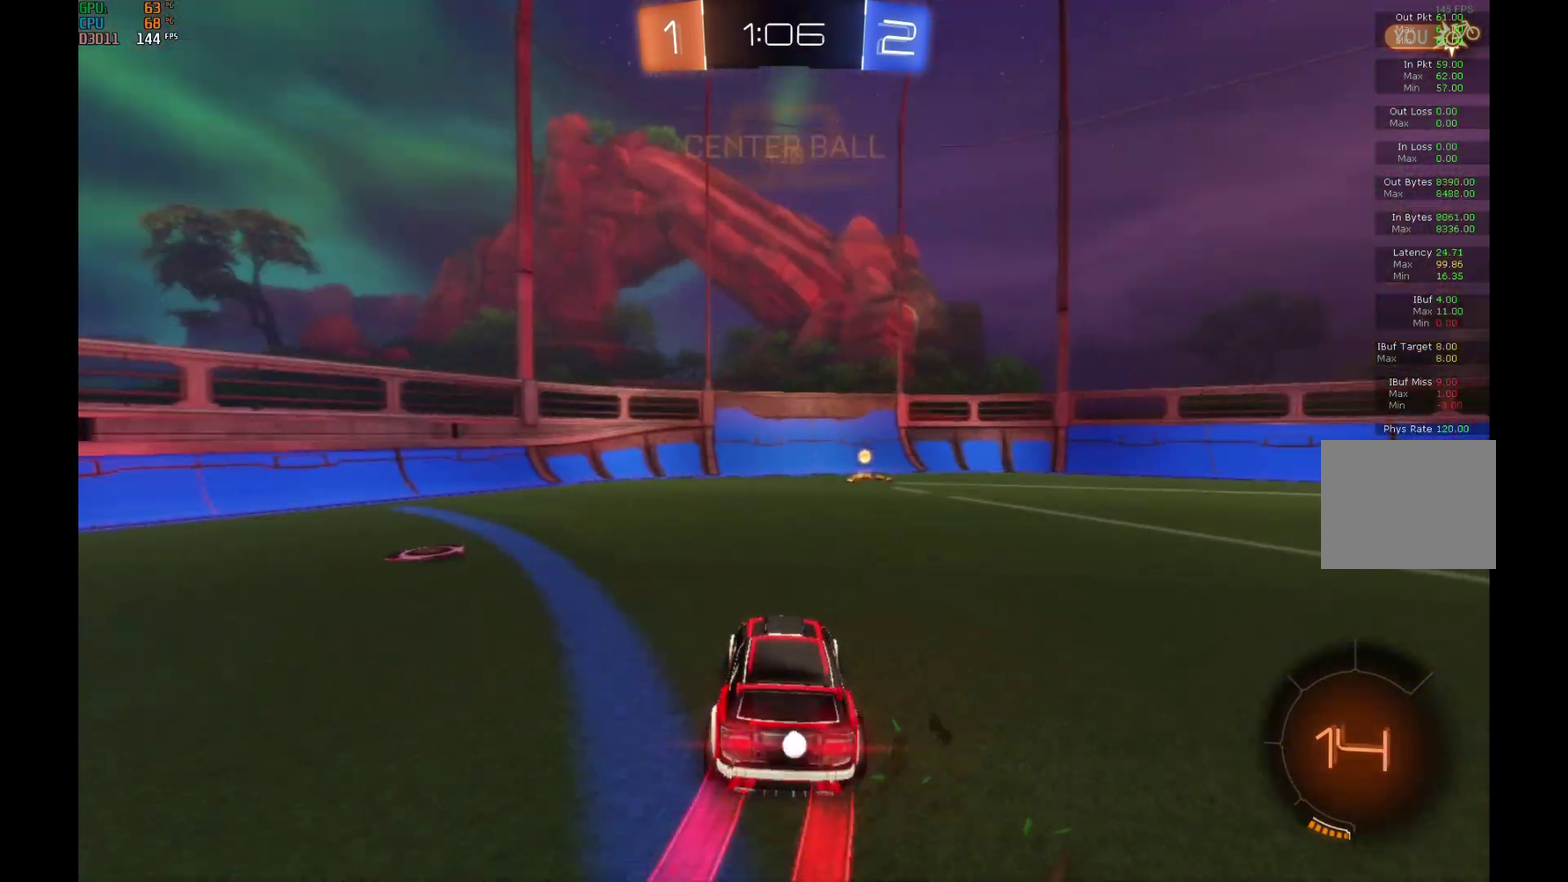
{"buttons": ["B", "R2"], "left_stick": "center", "events": [[100, "left_stick", "right"], [300, "left_stick", "center"], [333, "Y", "down"], [467, "Y", "up"]]}
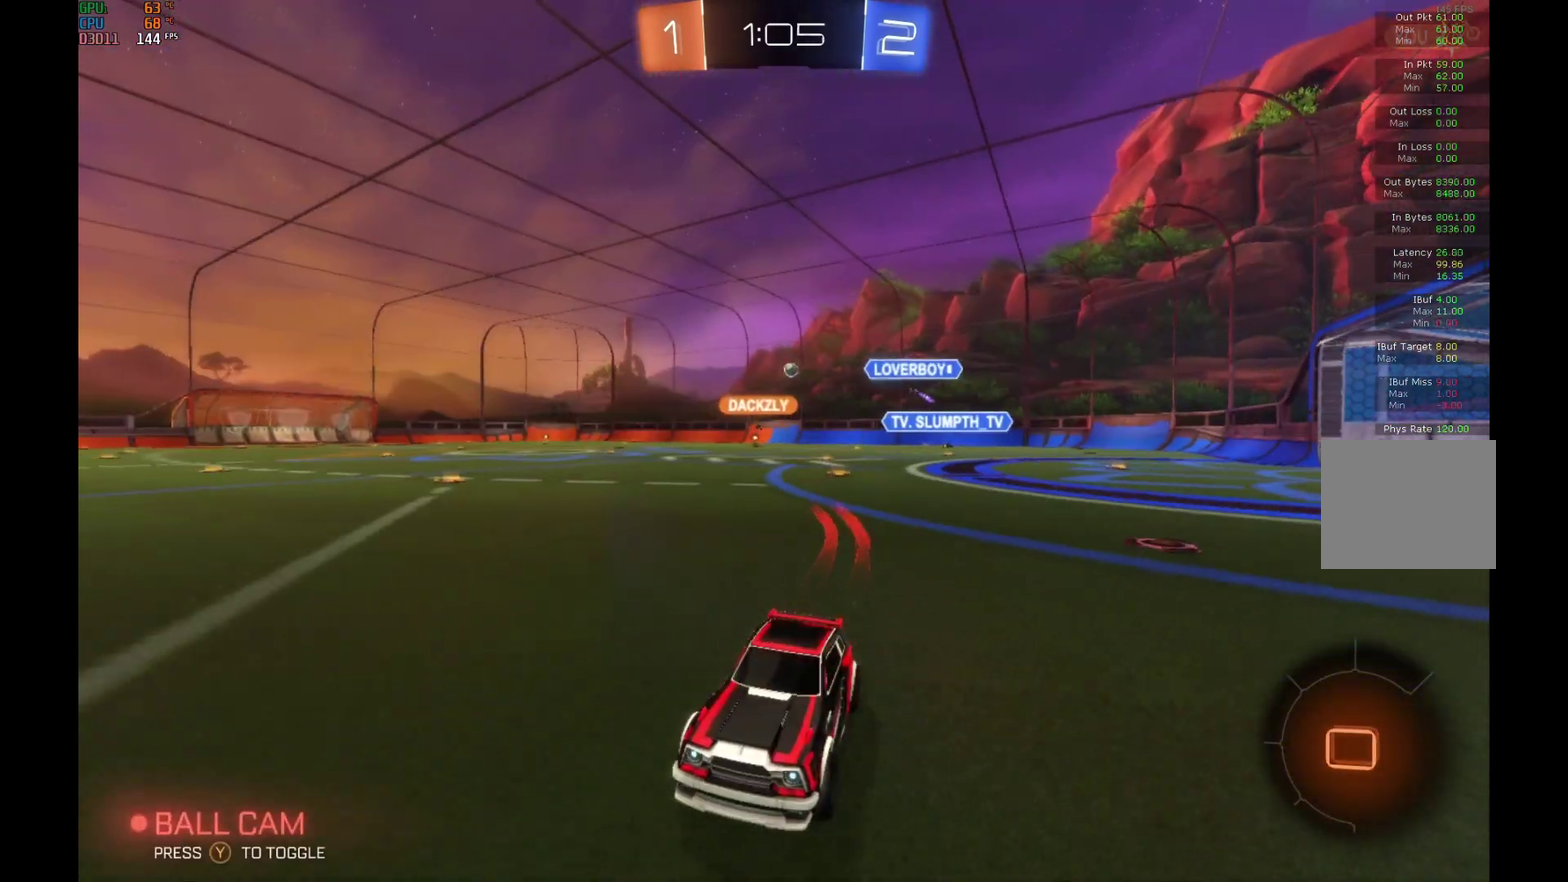
{"buttons": ["R2"], "left_stick": "right", "events": [[33, "B", "up"], [267, "left_stick", "right"]]}
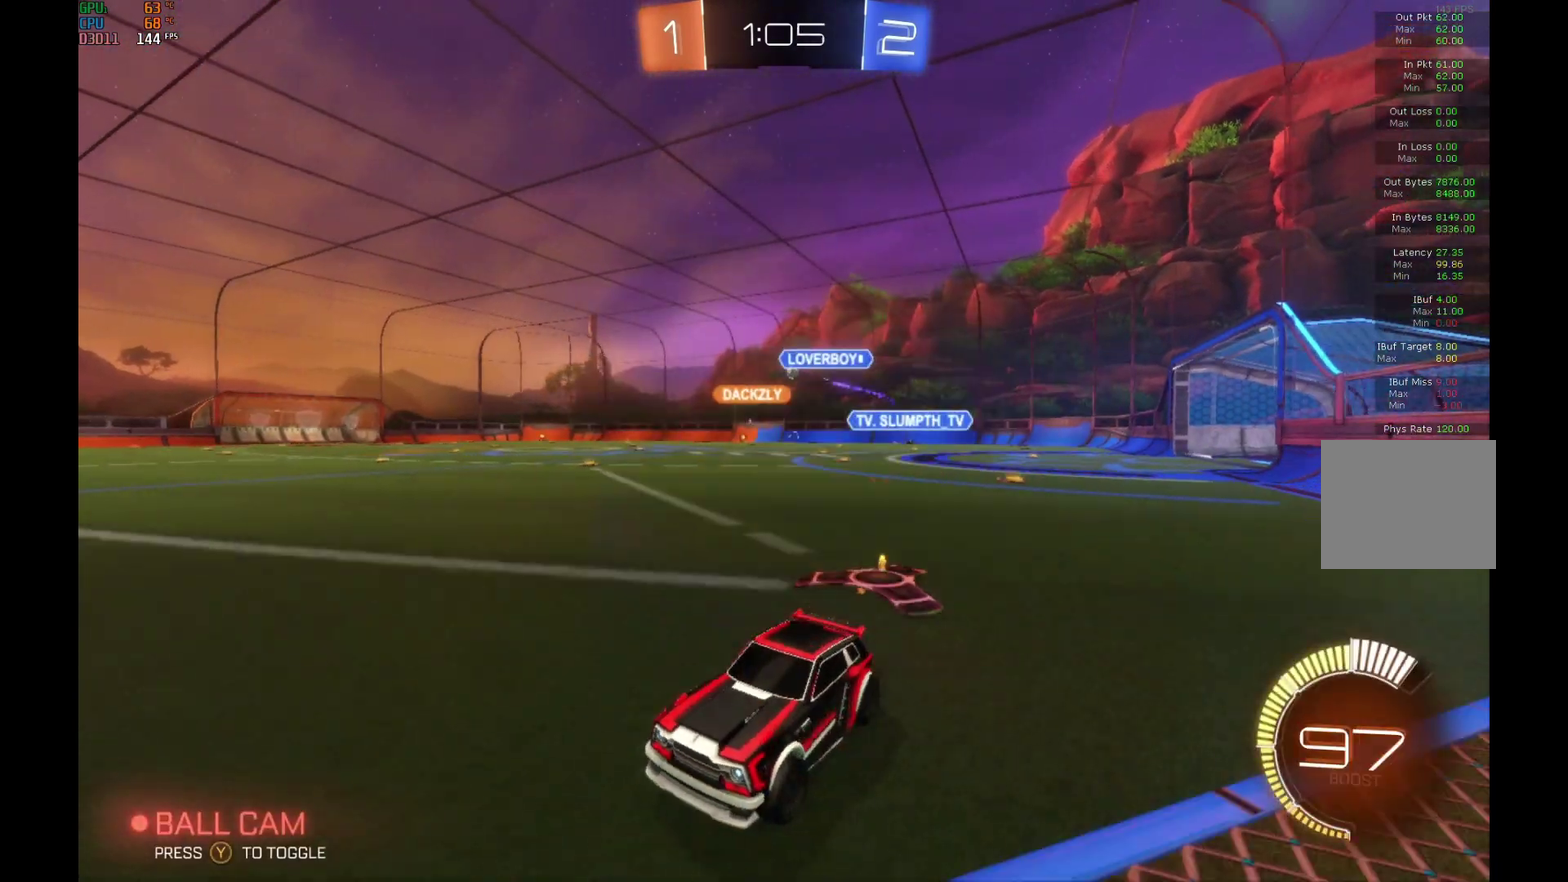
{"buttons": ["B", "R2"], "left_stick": "right", "events": [[233, "B", "down"]]}